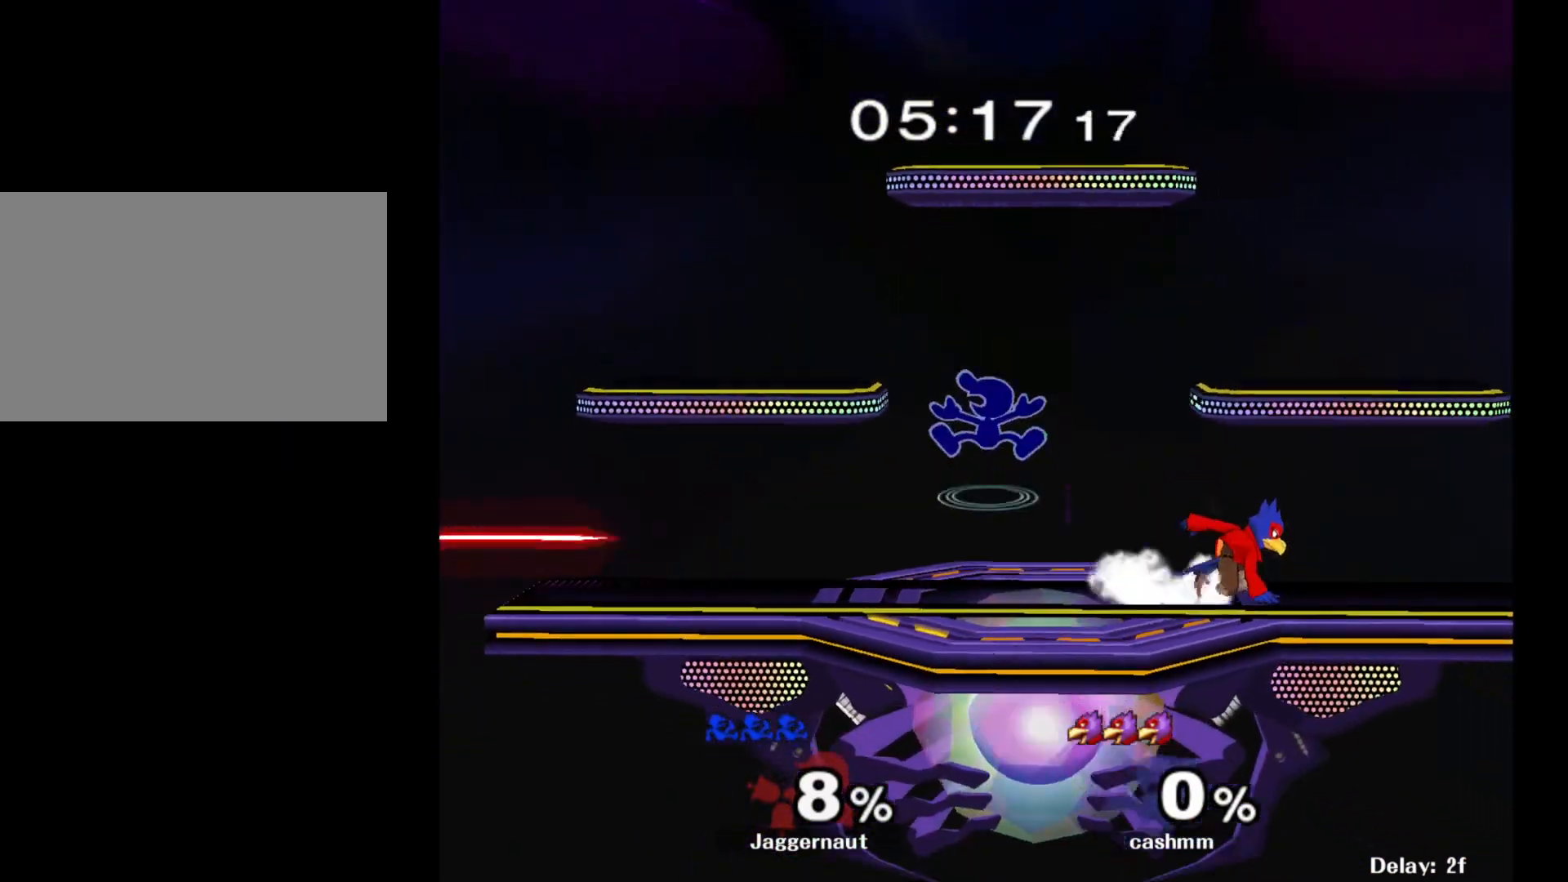
Gameplay with a controller (Nintendo layout); each line is a JSON object with the inputs held at the frame after it. "events" lists button and stick changes between this image and that frame as [ms after this image, input, new state], when the widget could be followed in between. Not read: L3 R3.
{"buttons": [], "left_stick": "right", "right_stick": "right", "events": [[83, "Y", "up"], [100, "left_stick", "right"], [217, "left_stick", "center"], [317, "left_stick", "right"], [500, "right_stick", "right"]]}
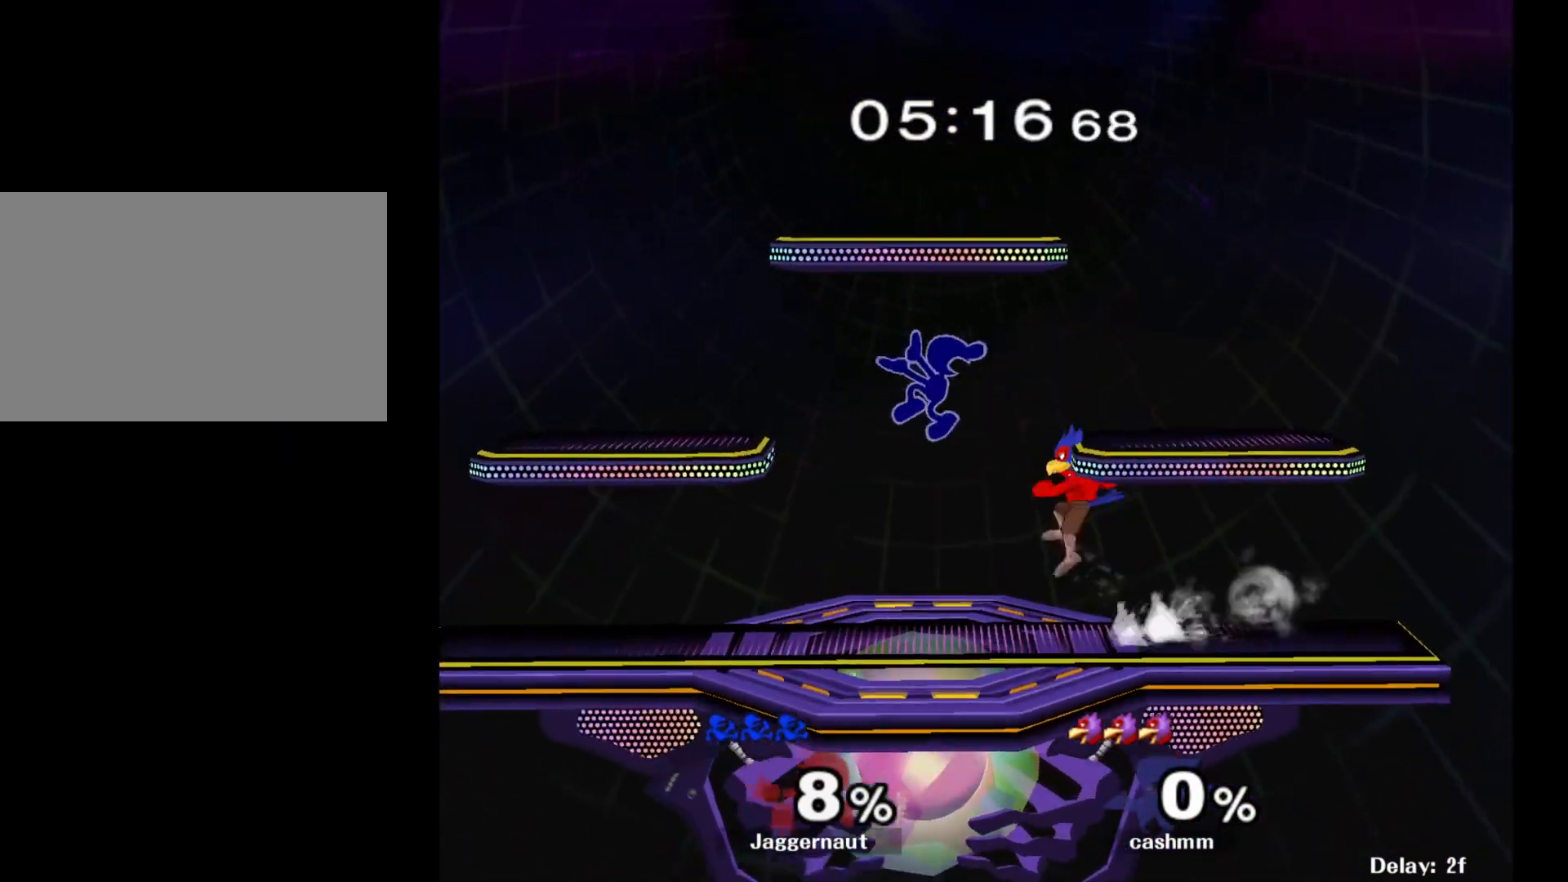
{"buttons": ["R1"], "left_stick": "down", "right_stick": "center", "events": [[33, "right_stick", "center"], [400, "R1", "down"], [467, "left_stick", "down"]]}
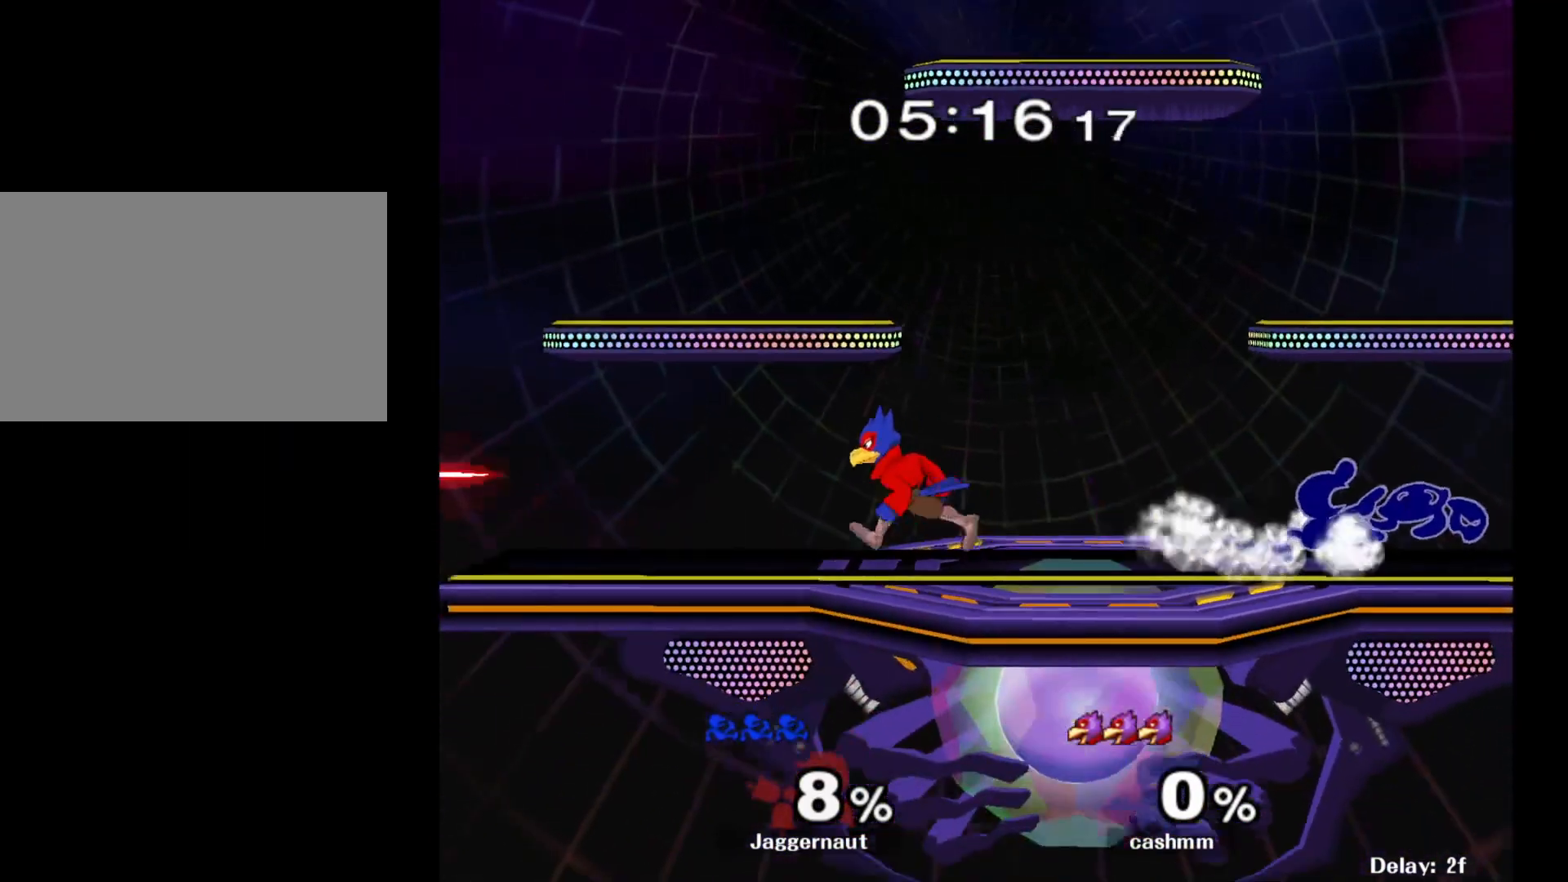
{"buttons": [], "left_stick": "left", "right_stick": "center", "events": [[67, "R1", "up"], [83, "left_stick", "center"], [267, "left_stick", "right"], [417, "Y", "down"], [417, "left_stick", "left"], [467, "Y", "up"]]}
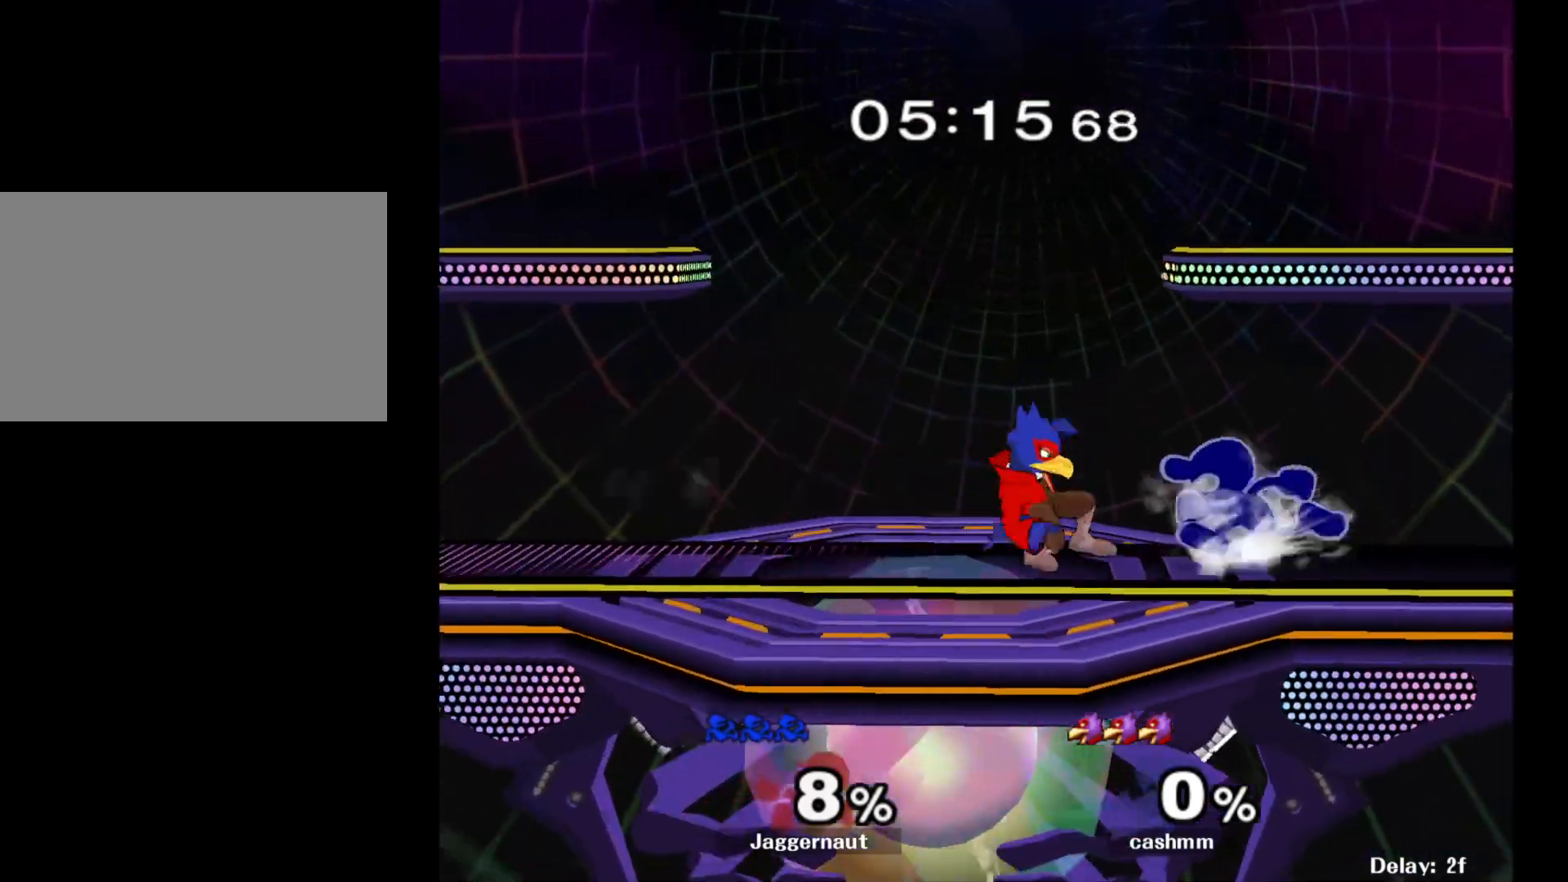
{"buttons": [], "left_stick": "center", "right_stick": "center", "events": [[33, "A", "down"], [133, "A", "up"], [267, "left_stick", "center"]]}
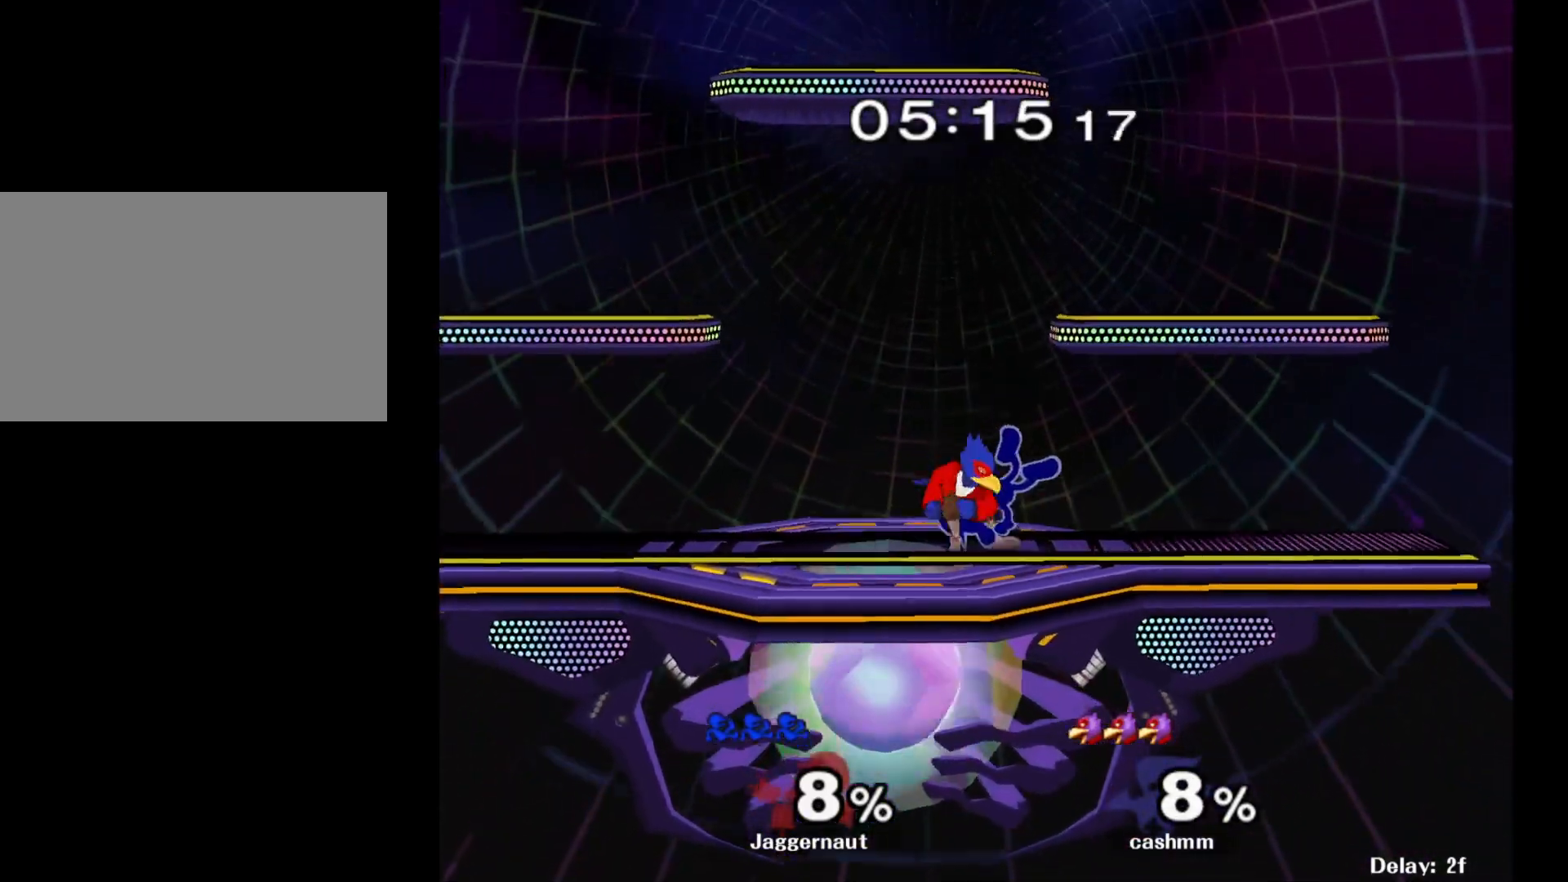
{"buttons": [], "left_stick": "left", "right_stick": "center", "events": [[233, "left_stick", "left"]]}
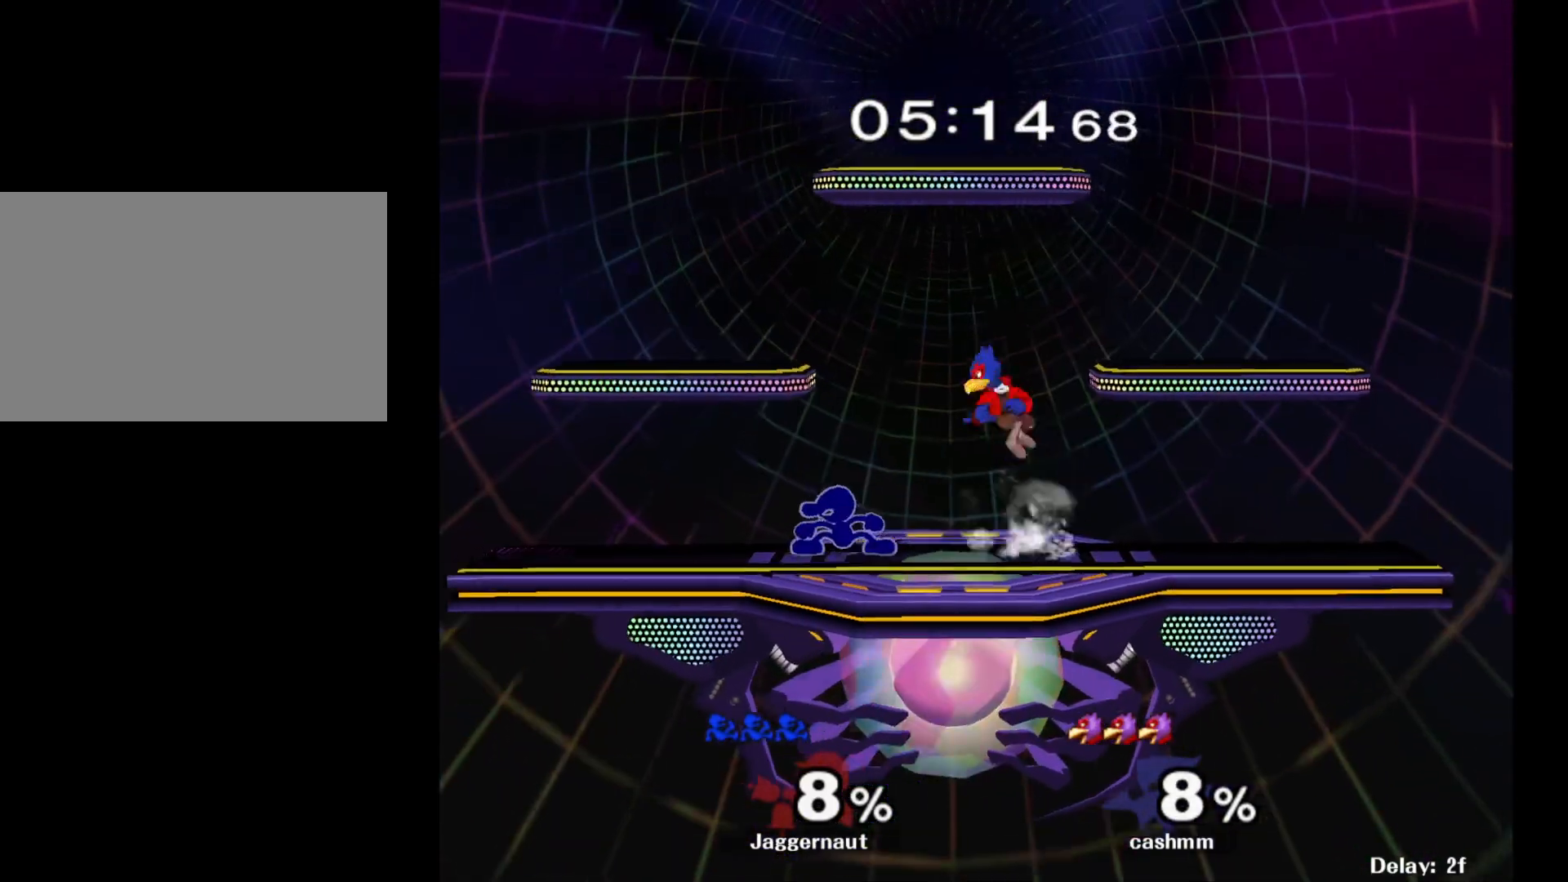
{"buttons": [], "left_stick": "right", "right_stick": "center", "events": [[17, "Y", "down"], [217, "left_stick", "down-right"], [333, "Y", "up"], [333, "left_stick", "right"], [367, "R1", "down"], [500, "R1", "up"]]}
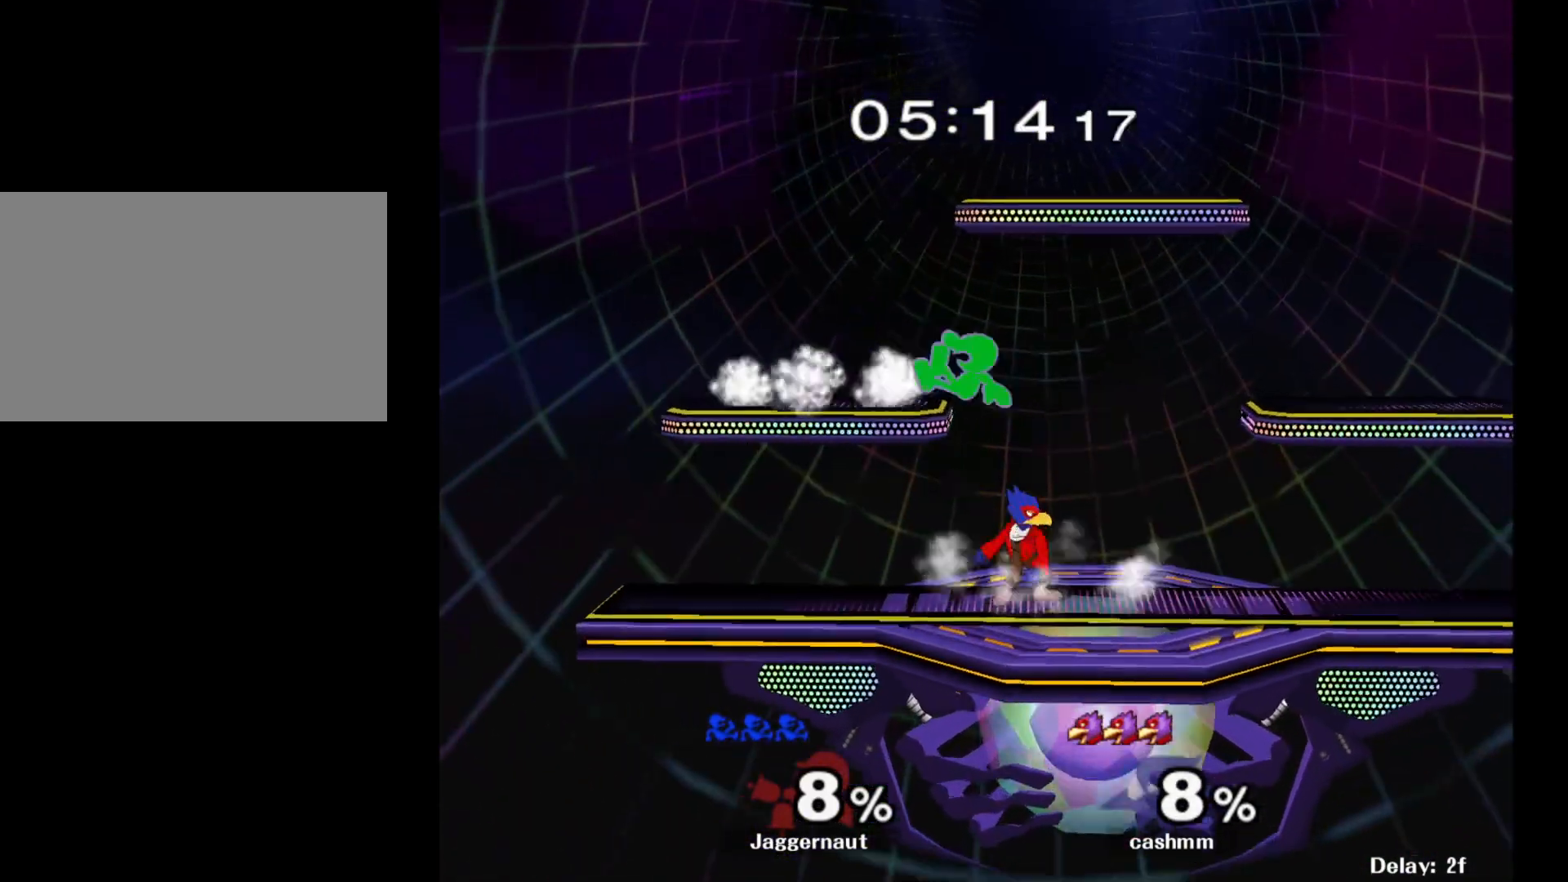
{"buttons": [], "left_stick": "up-right", "right_stick": "center", "events": [[150, "left_stick", "down"], [217, "Y", "down"], [233, "left_stick", "center"], [350, "Y", "up"], [367, "left_stick", "right"], [417, "right_stick", "down"], [450, "left_stick", "up-right"], [467, "right_stick", "center"]]}
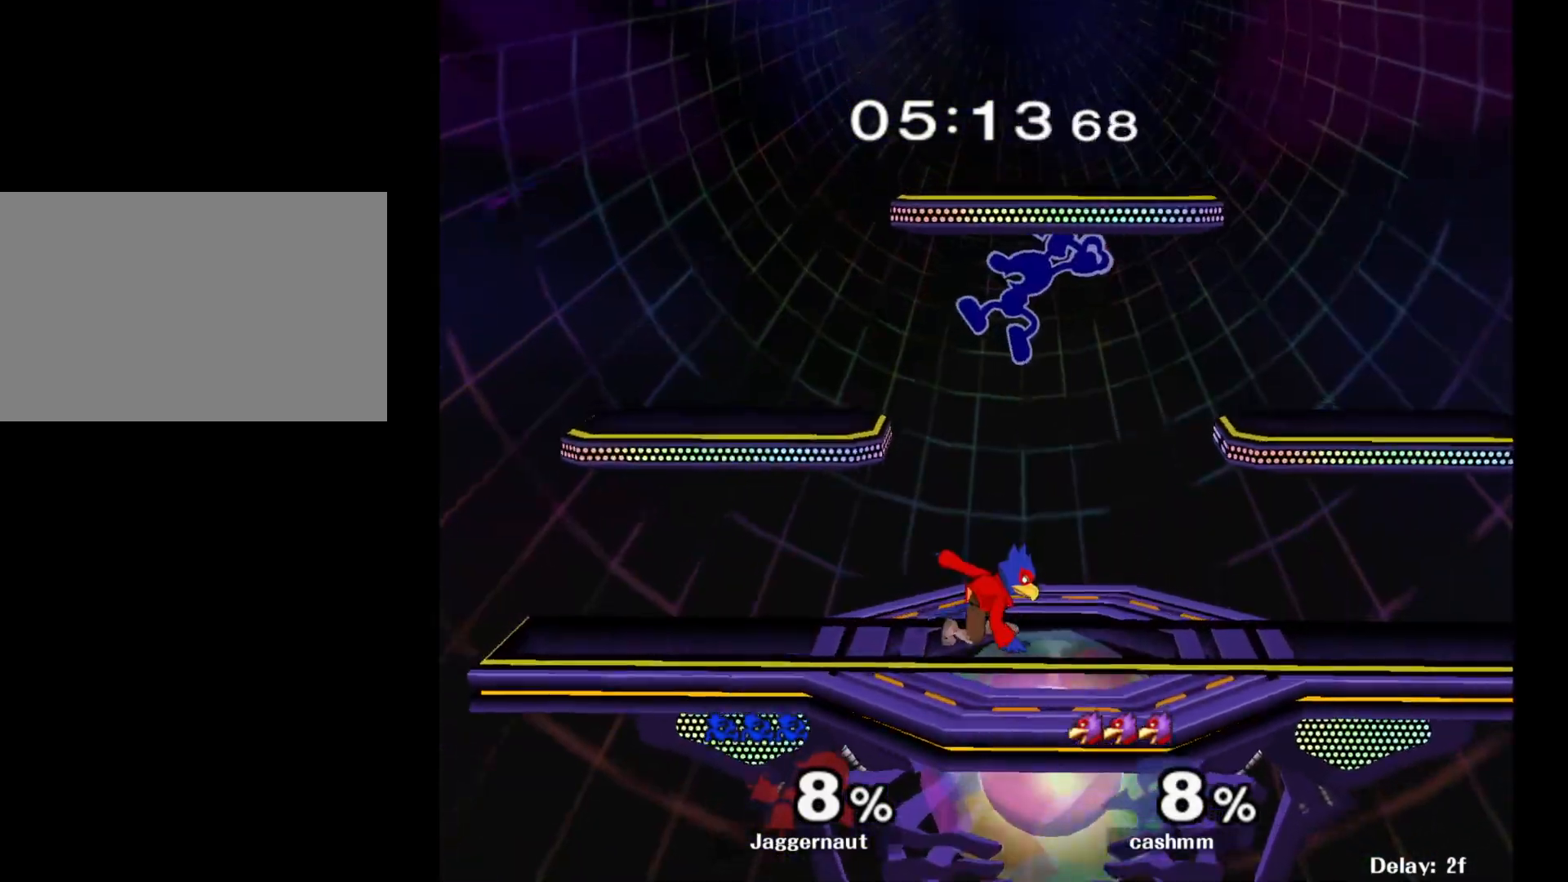
{"buttons": [], "left_stick": "down", "right_stick": "center", "events": [[50, "left_stick", "center"], [117, "left_stick", "down"], [233, "left_stick", "left"], [483, "left_stick", "down"]]}
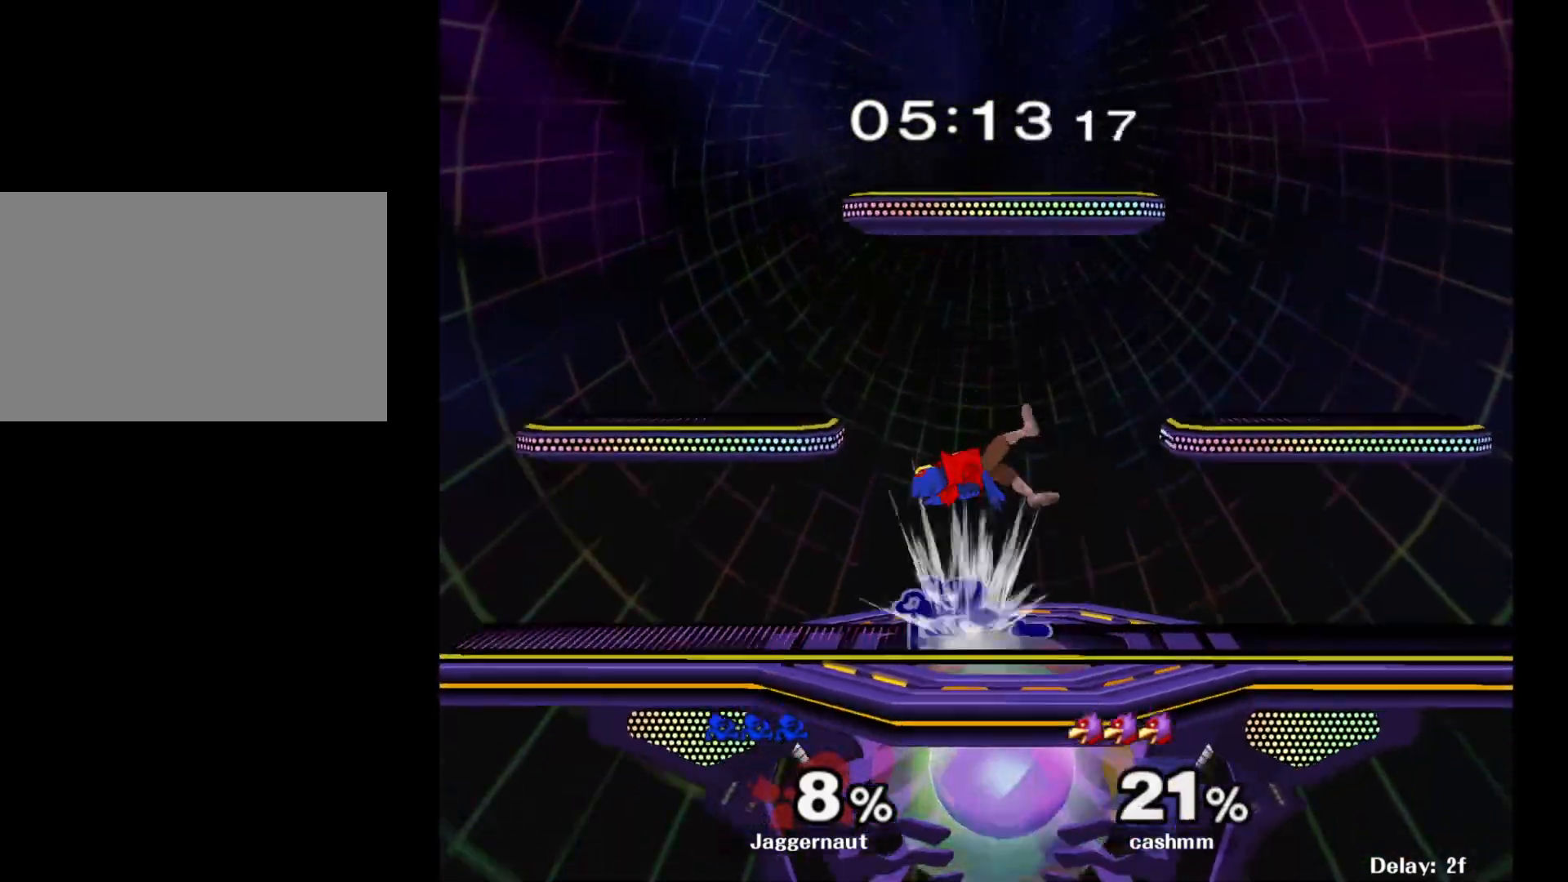
{"buttons": ["A"], "left_stick": "center", "right_stick": "center", "events": [[17, "R1", "down"], [133, "R1", "up"], [133, "left_stick", "center"], [233, "left_stick", "left"], [400, "A", "down"], [400, "left_stick", "center"]]}
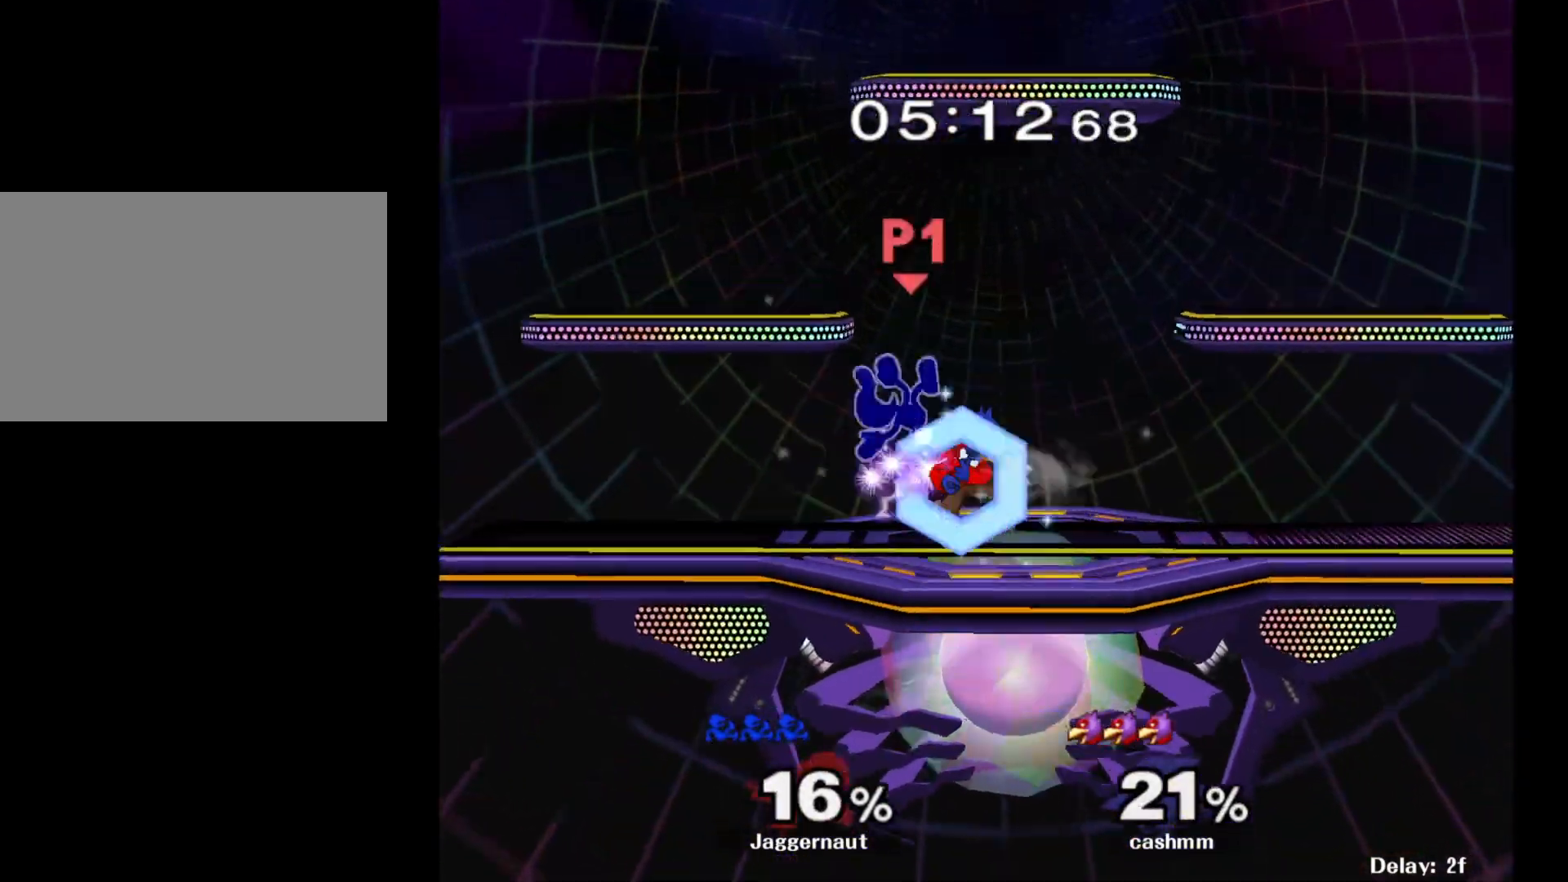
{"buttons": [], "left_stick": "center", "right_stick": "center", "events": [[50, "A", "up"], [267, "left_stick", "right"], [400, "left_stick", "center"]]}
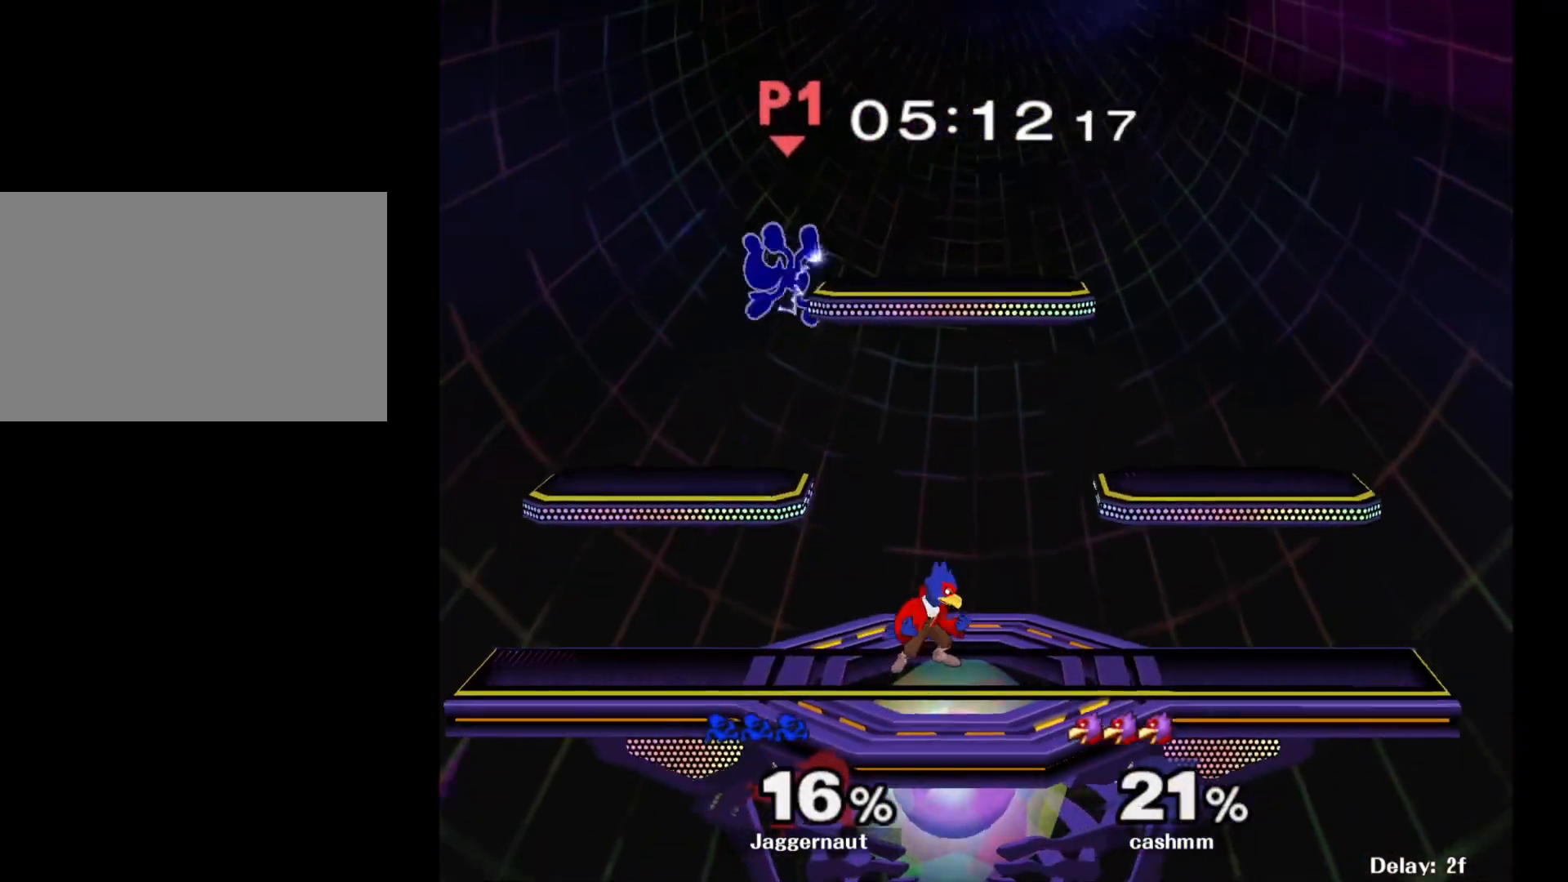
{"buttons": ["Y"], "left_stick": "right", "right_stick": "center", "events": [[100, "Y", "down"], [233, "Y", "up"], [267, "Y", "down"], [350, "Y", "up"], [350, "left_stick", "up"], [383, "Y", "down"], [467, "left_stick", "right"]]}
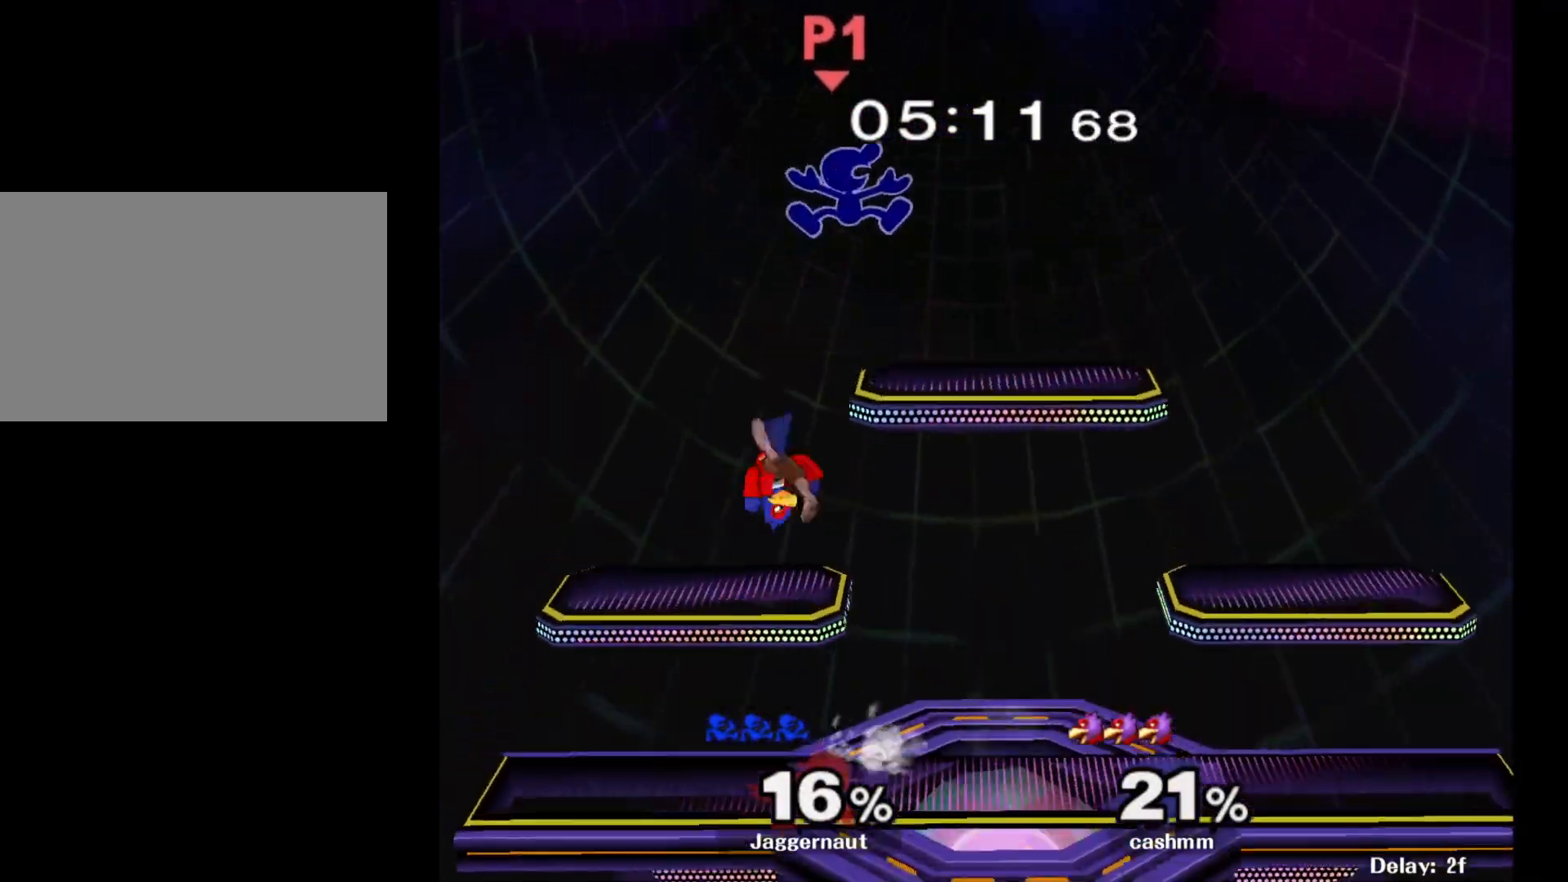
{"buttons": ["R1"], "left_stick": "down-right", "right_stick": "center", "events": [[67, "Y", "up"], [150, "left_stick", "center"], [267, "left_stick", "down-right"], [483, "R1", "down"]]}
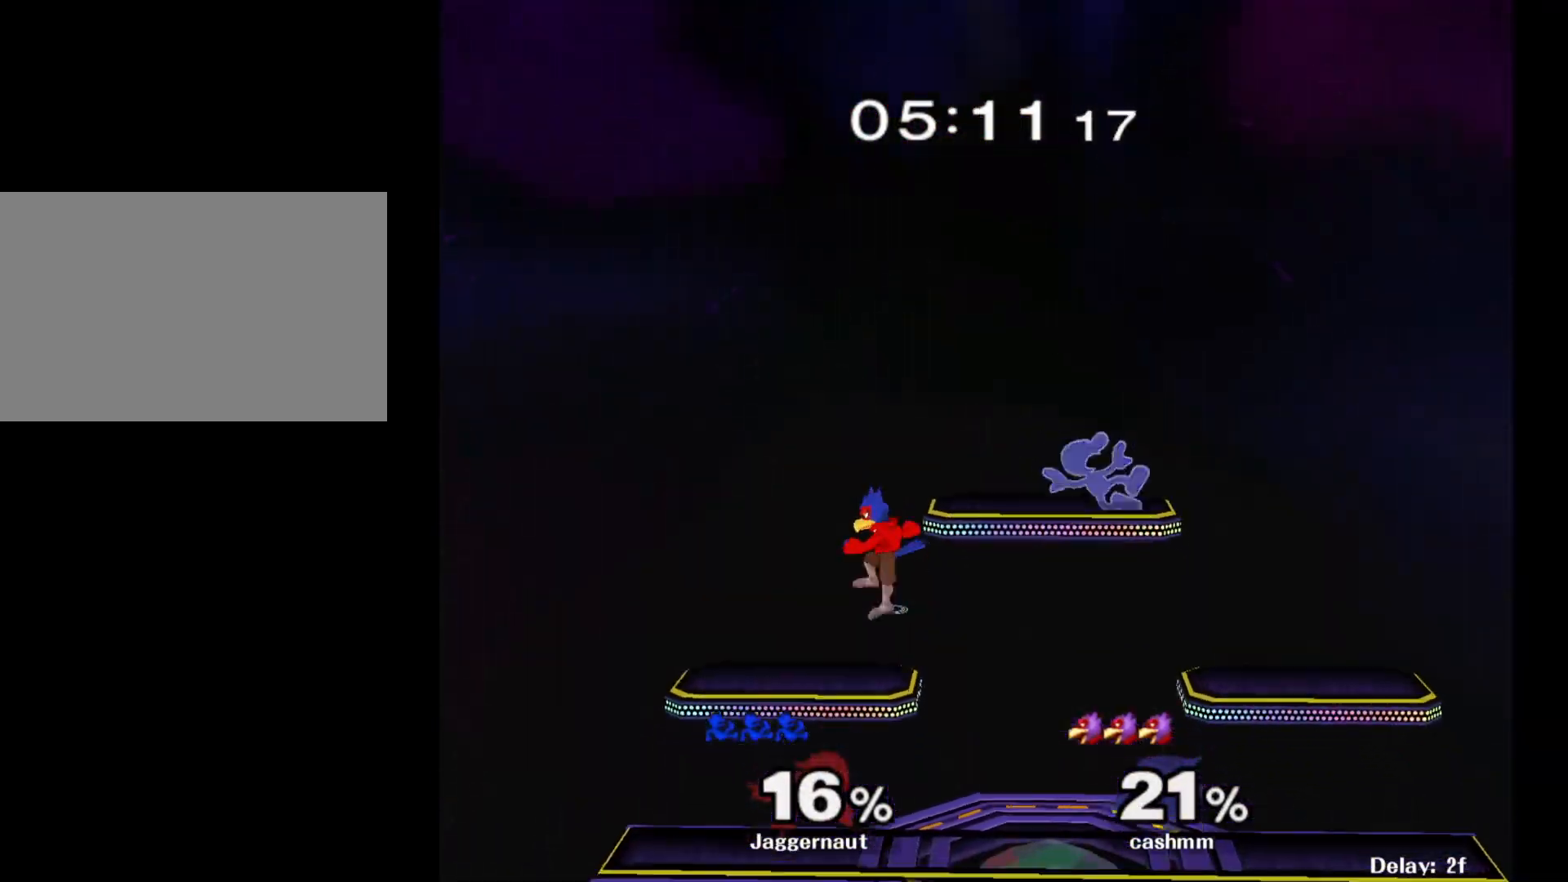
{"buttons": [], "left_stick": "up-left", "right_stick": "center", "events": [[117, "R1", "up"], [117, "left_stick", "center"], [217, "Y", "down"], [217, "left_stick", "left"], [267, "left_stick", "down-left"], [317, "R1", "down"], [400, "Y", "up"], [400, "left_stick", "center"], [433, "R1", "up"], [467, "left_stick", "up-left"]]}
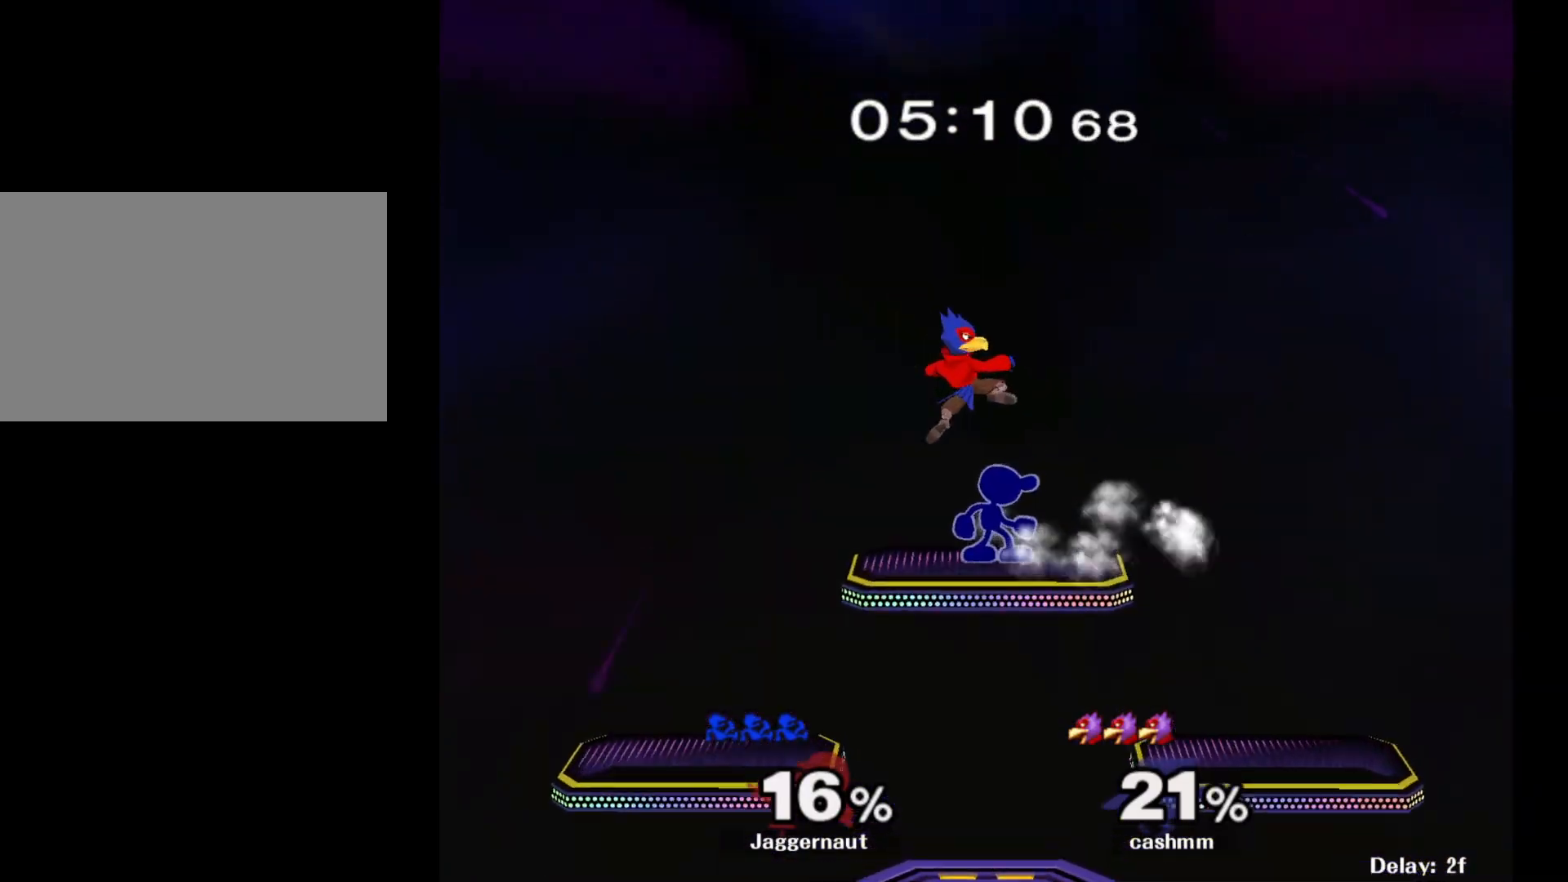
{"buttons": [], "left_stick": "down", "right_stick": "center", "events": [[67, "left_stick", "down-left"], [117, "left_stick", "down"]]}
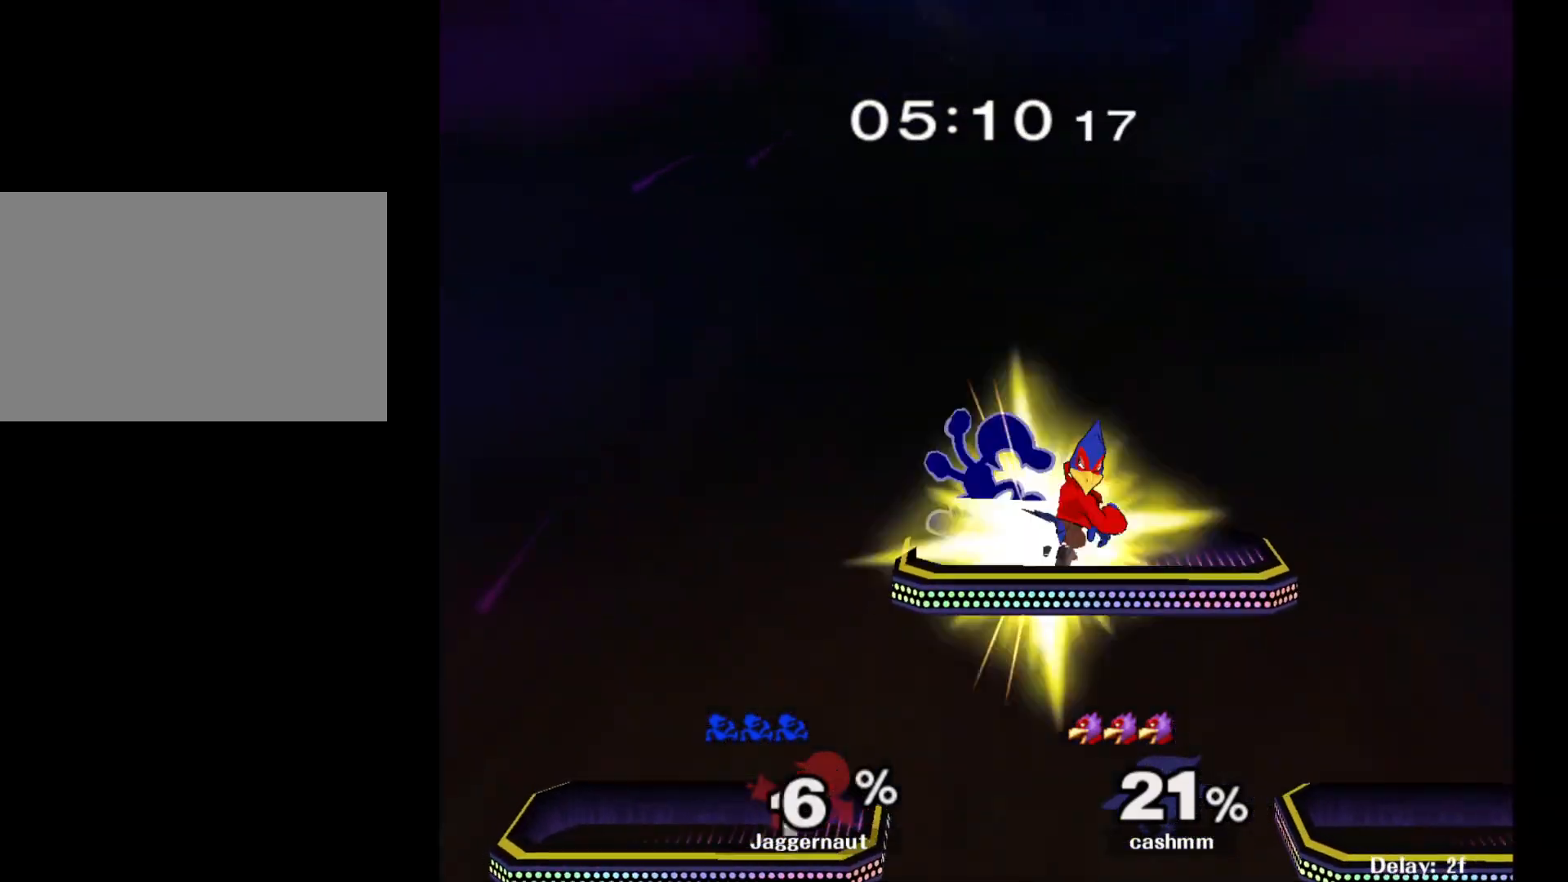
{"buttons": [], "left_stick": "center", "right_stick": "center", "events": [[450, "left_stick", "center"]]}
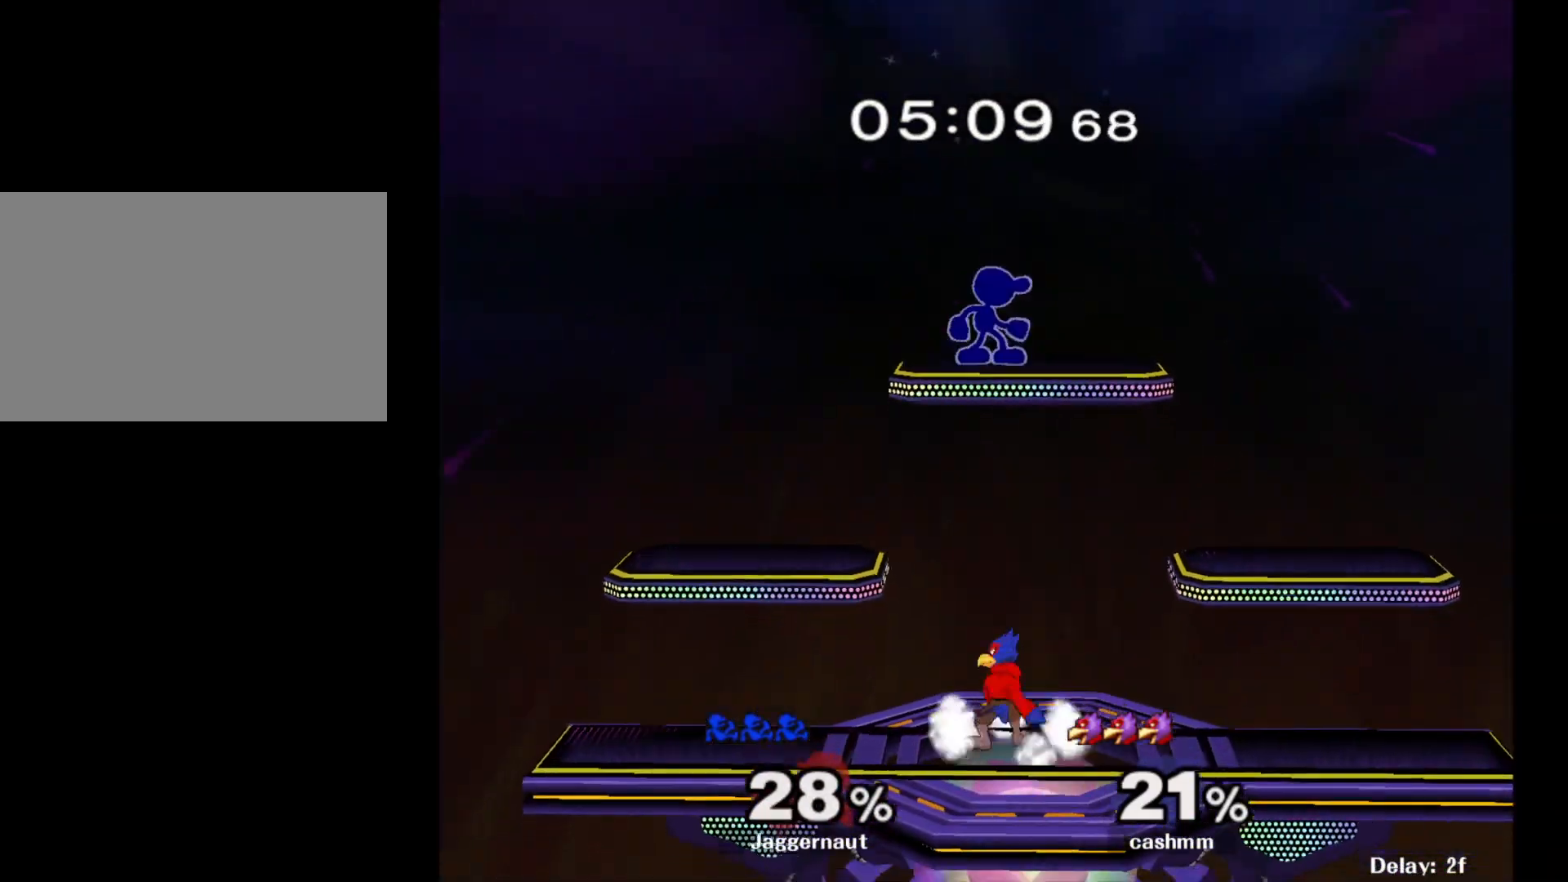
{"buttons": [], "left_stick": "right", "right_stick": "center", "events": [[50, "left_stick", "down"], [183, "right_stick", "down"], [233, "right_stick", "center"], [250, "left_stick", "down-left"], [367, "left_stick", "right"]]}
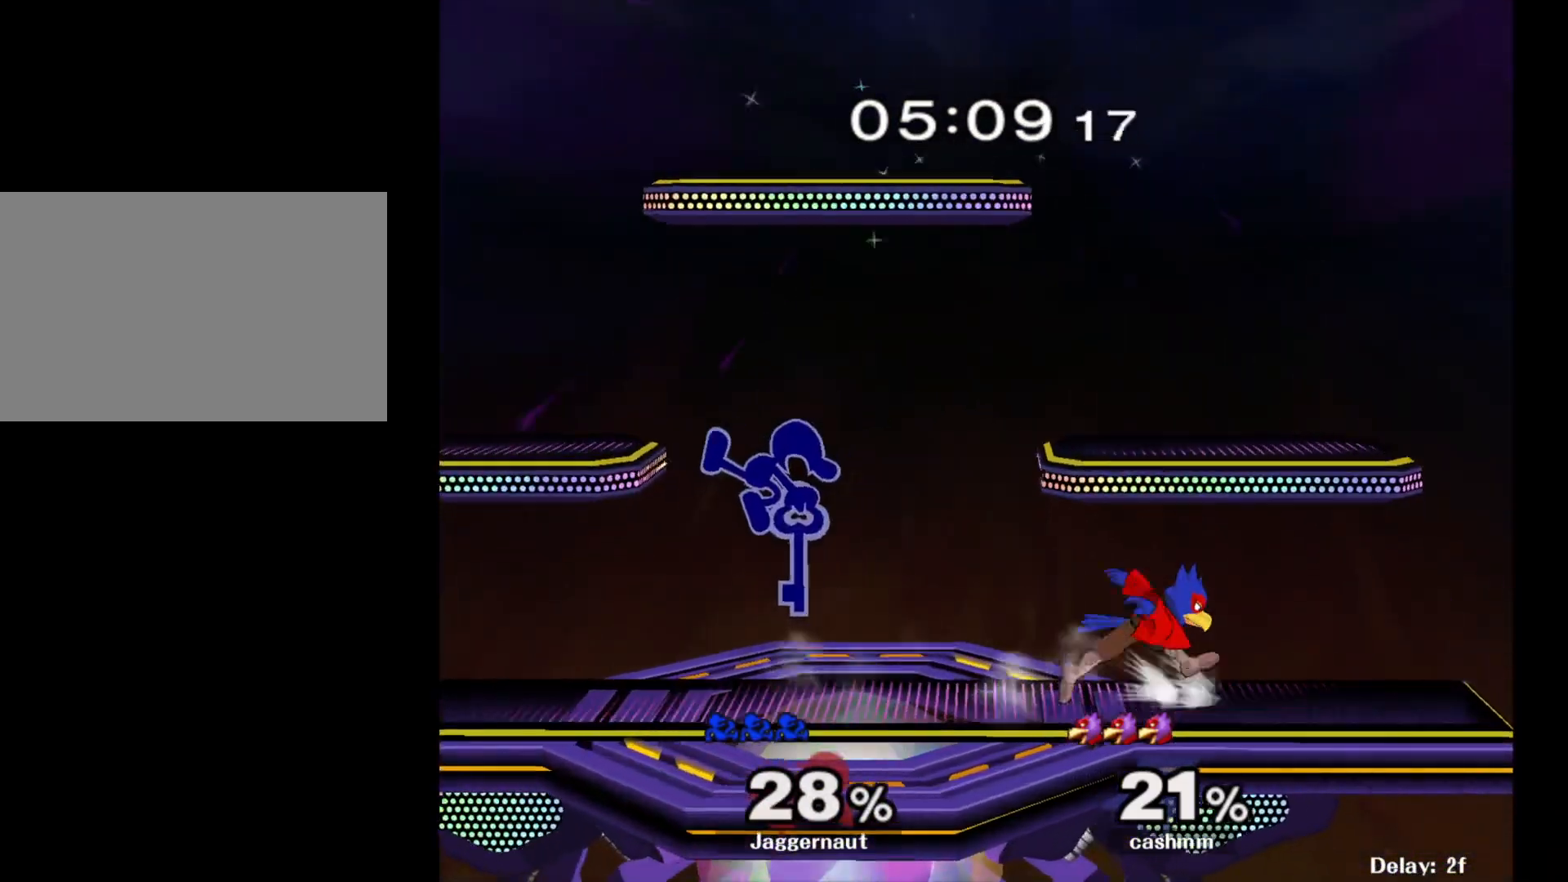
{"buttons": ["R1"], "left_stick": "right", "right_stick": "center", "events": [[183, "R1", "down"]]}
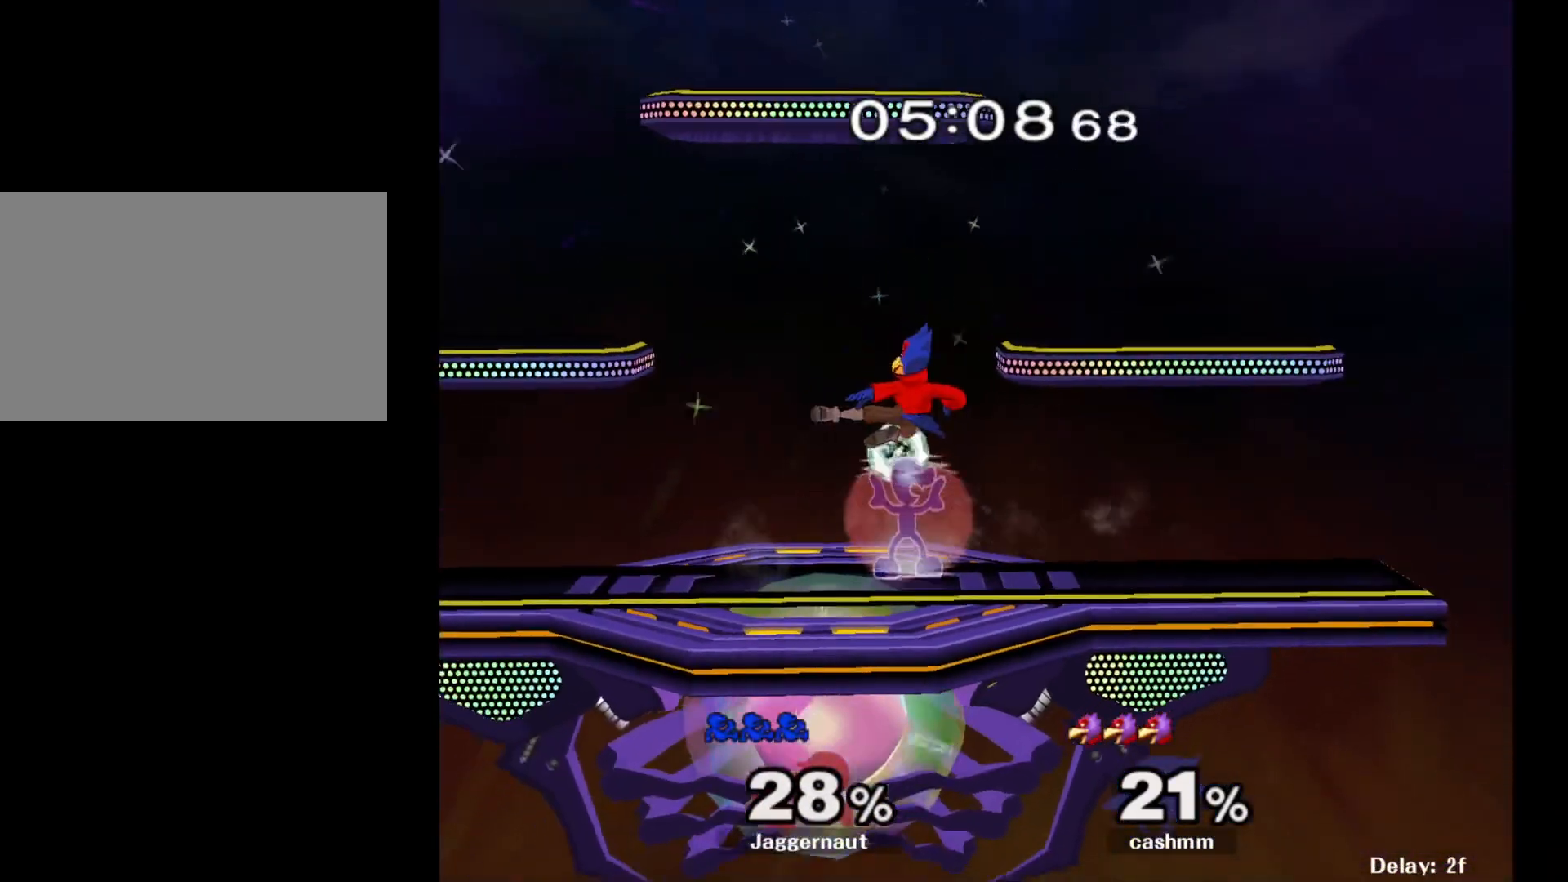
{"buttons": ["Y"], "left_stick": "right", "right_stick": "center", "events": [[100, "left_stick", "center"], [250, "Y", "down"], [400, "R1", "up"], [433, "Y", "up"], [467, "left_stick", "right"], [483, "Y", "down"]]}
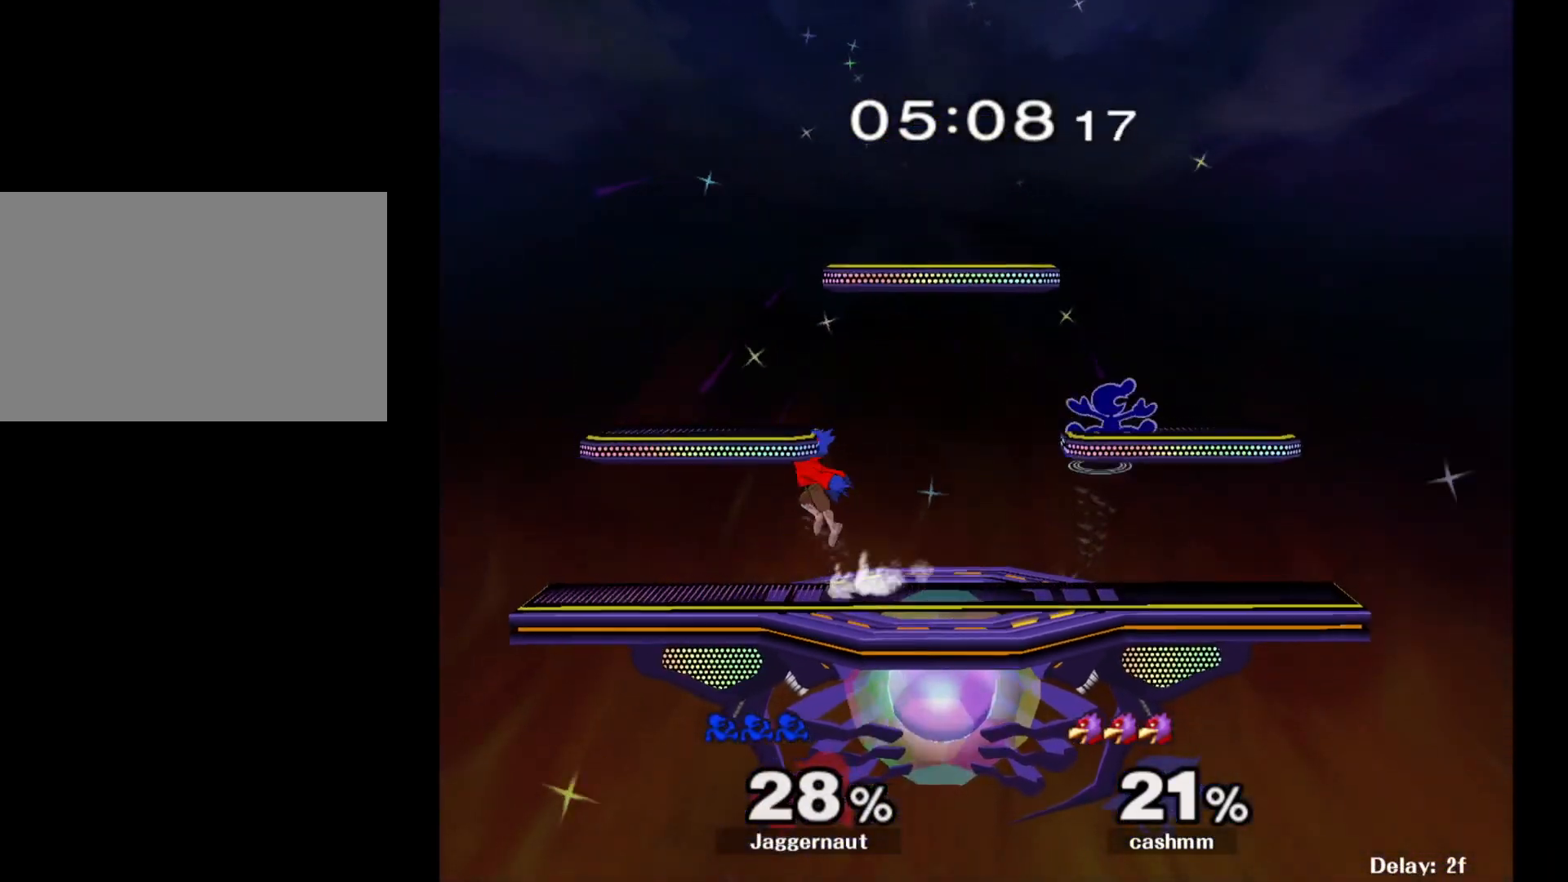
{"buttons": ["R1"], "left_stick": "center", "right_stick": "center", "events": [[17, "left_stick", "down-right"], [117, "R1", "down"], [217, "Y", "up"], [217, "left_stick", "center"], [250, "R1", "up"], [333, "left_stick", "down-left"], [350, "Y", "down"], [417, "R1", "down"], [483, "Y", "up"], [483, "left_stick", "center"]]}
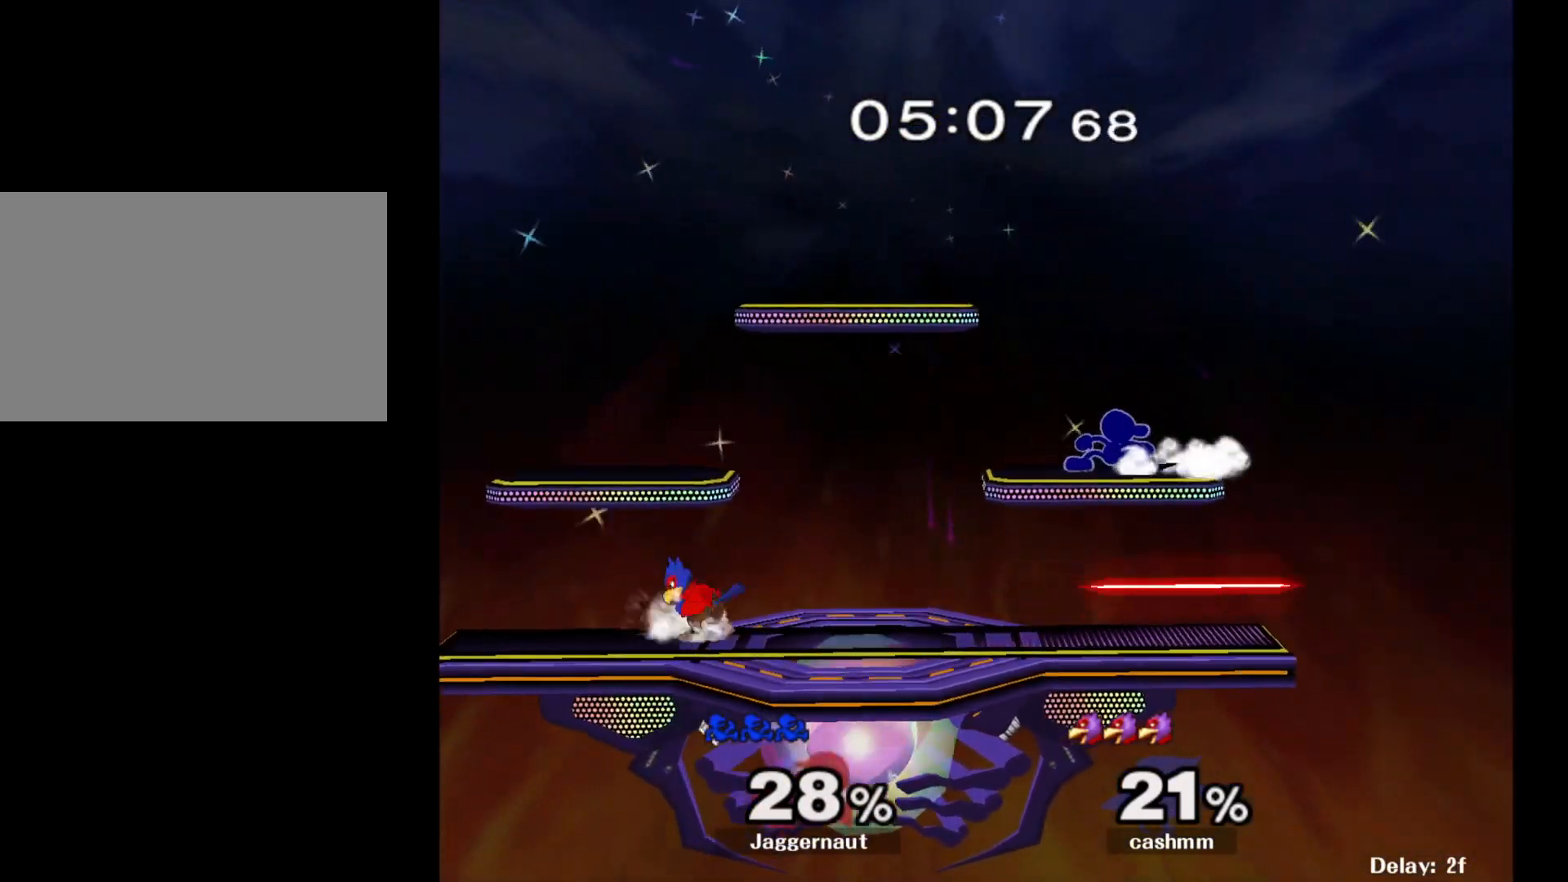
{"buttons": ["Y"], "left_stick": "down-left", "right_stick": "center", "events": [[33, "R1", "up"], [83, "left_stick", "left"], [200, "Y", "down"], [200, "left_stick", "down-right"], [267, "R1", "down"], [350, "Y", "up"], [383, "R1", "up"], [400, "left_stick", "center"], [483, "Y", "down"], [500, "left_stick", "down-left"]]}
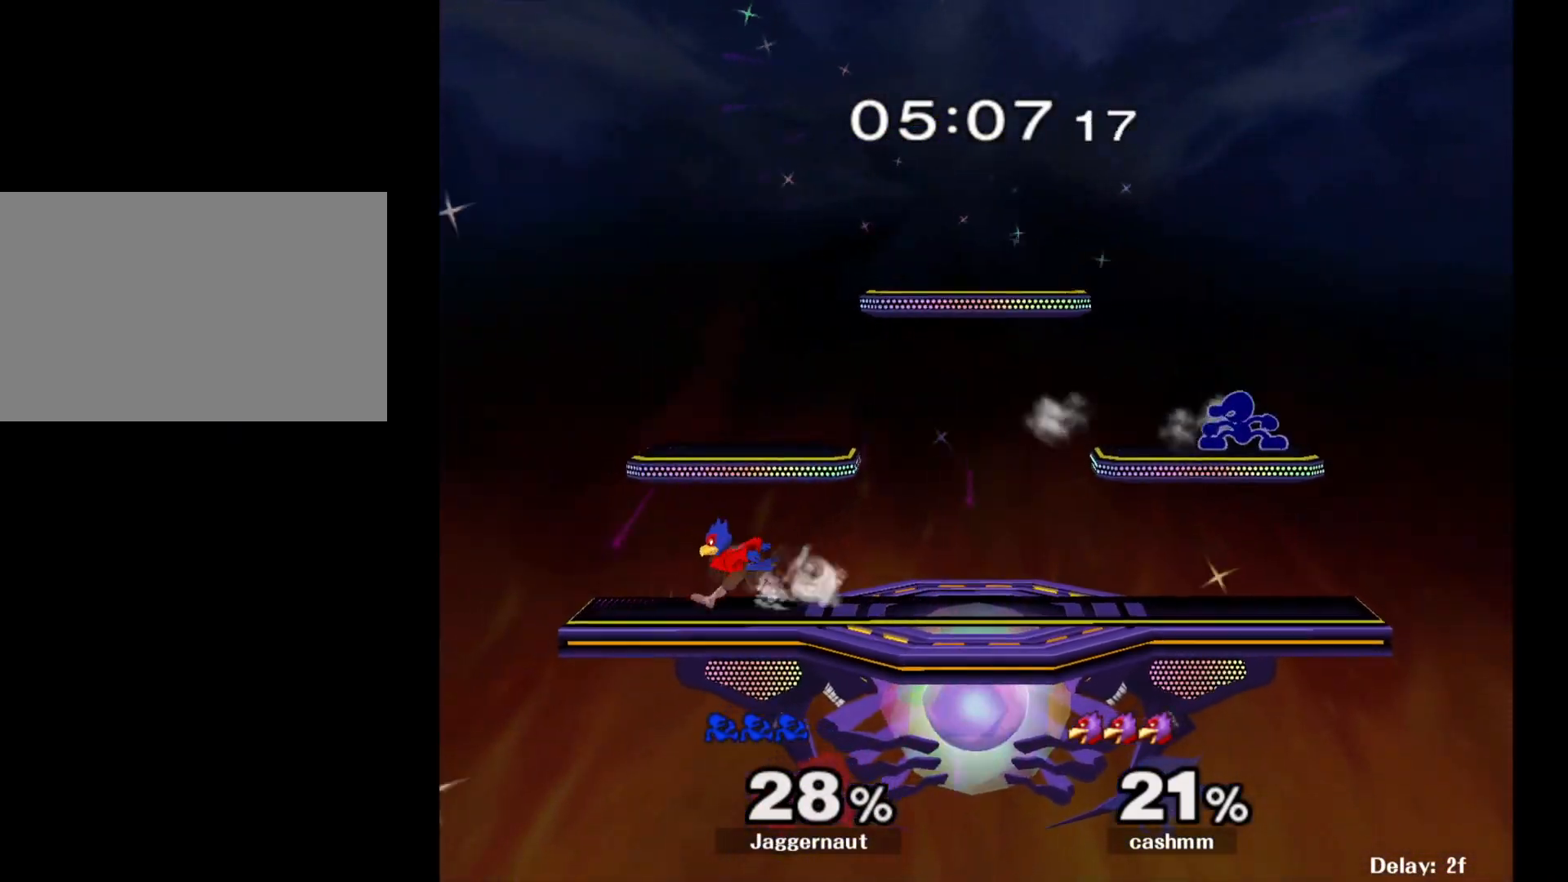
{"buttons": [], "left_stick": "down-right", "right_stick": "center", "events": [[67, "R1", "down"], [117, "Y", "up"], [167, "left_stick", "center"], [183, "R1", "up"], [250, "left_stick", "left"], [483, "left_stick", "down-right"]]}
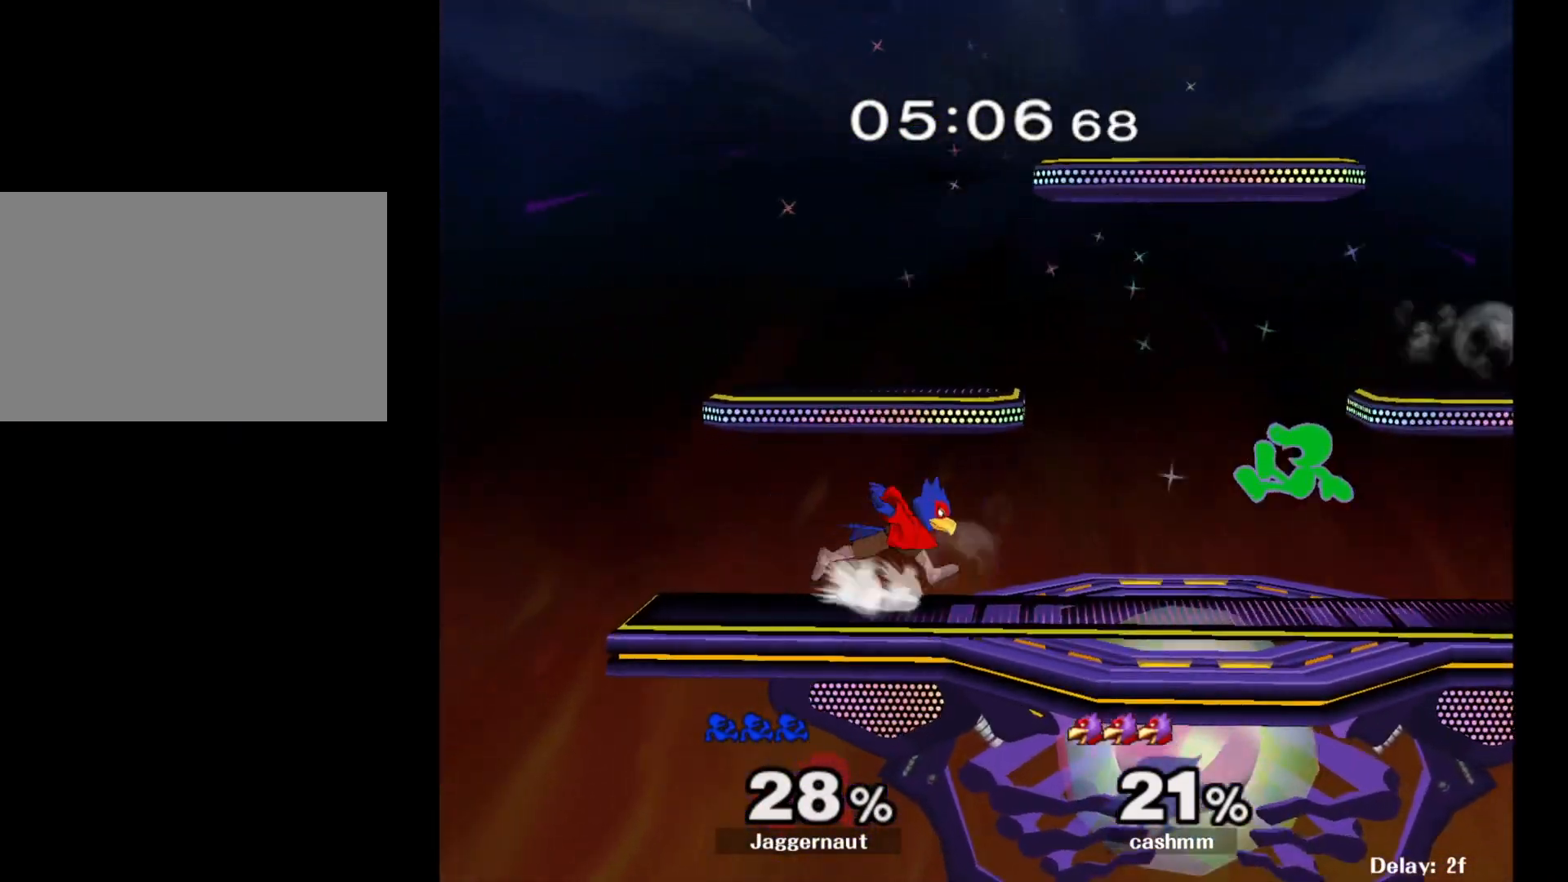
{"buttons": ["A"], "left_stick": "left", "right_stick": "center", "events": [[100, "R1", "down"], [217, "R1", "up"], [217, "left_stick", "center"], [317, "Y", "down"], [317, "left_stick", "left"], [367, "Y", "up"], [467, "A", "down"]]}
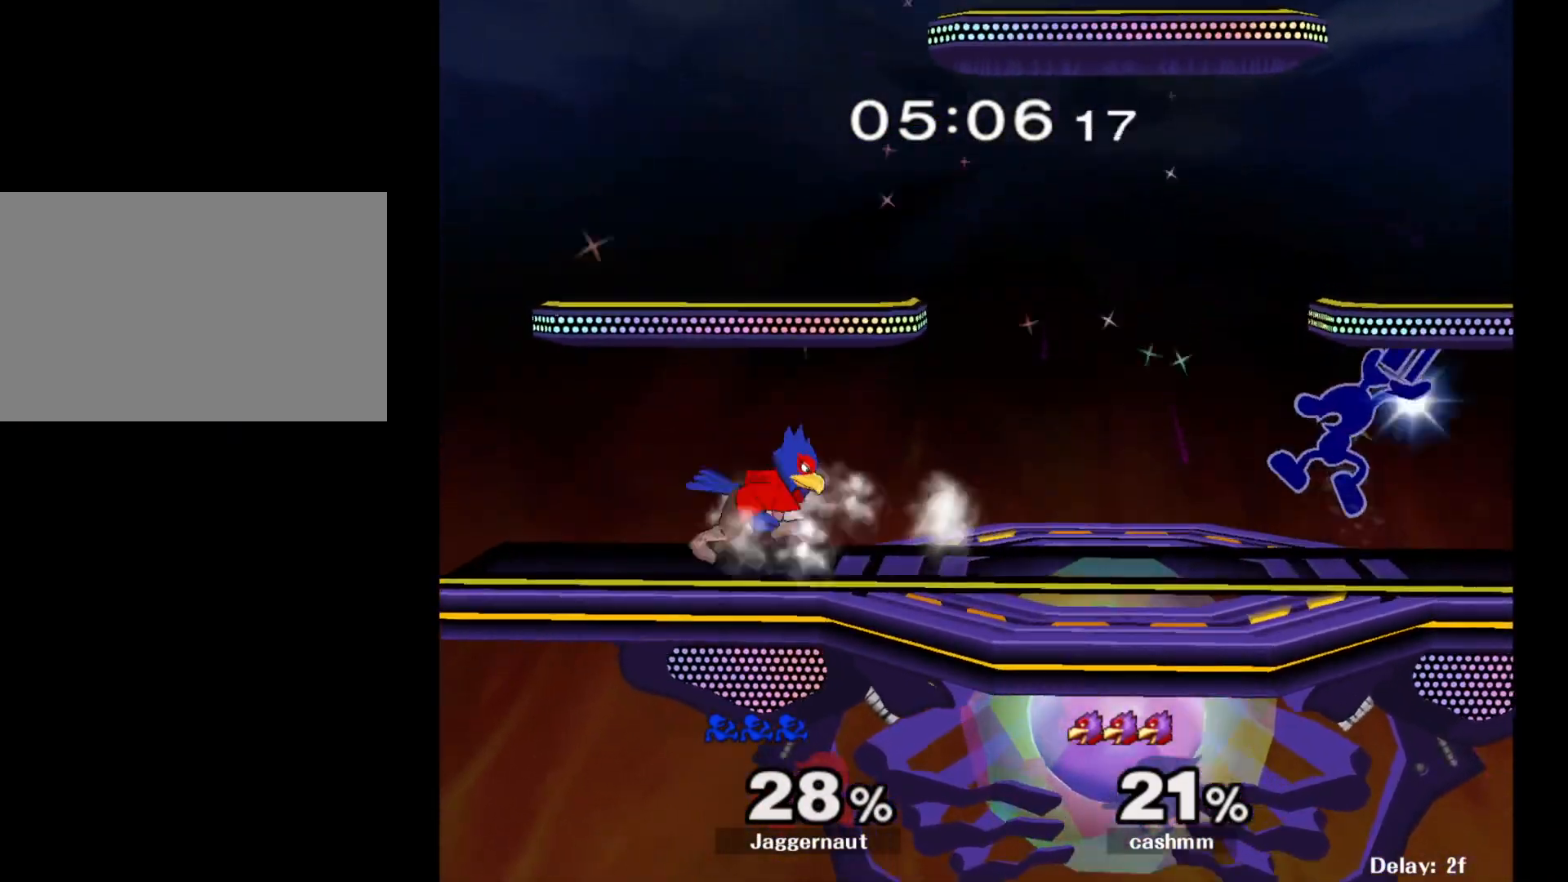
{"buttons": [], "left_stick": "center", "right_stick": "center", "events": [[67, "A", "up"], [117, "left_stick", "center"], [217, "left_stick", "down"], [233, "R1", "down"], [367, "R1", "up"], [383, "left_stick", "center"]]}
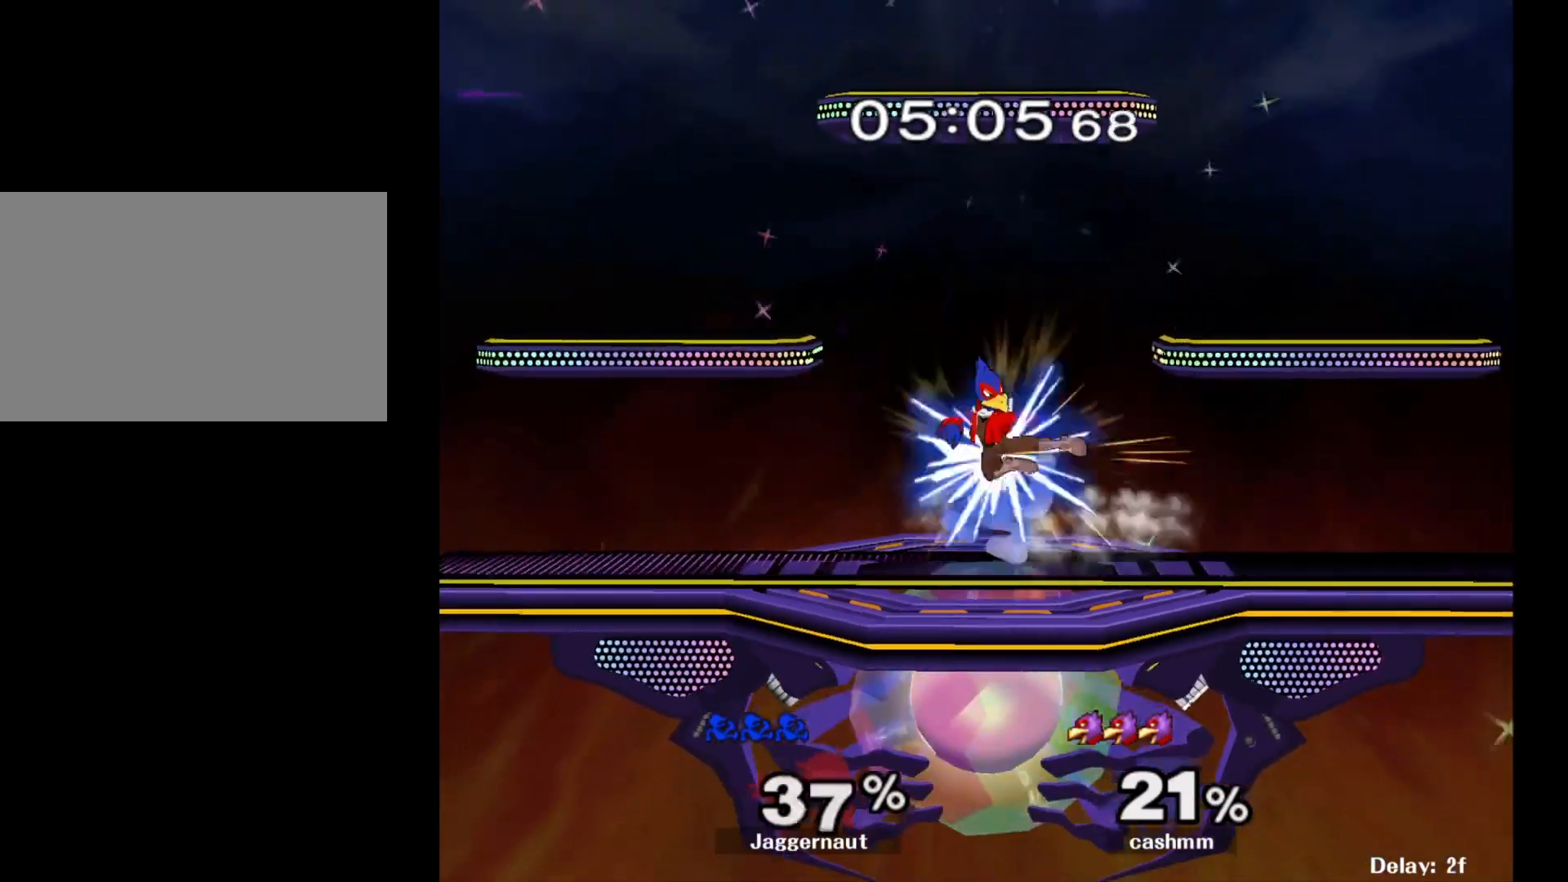
{"buttons": ["R1"], "left_stick": "center", "right_stick": "center", "events": [[100, "R1", "down"]]}
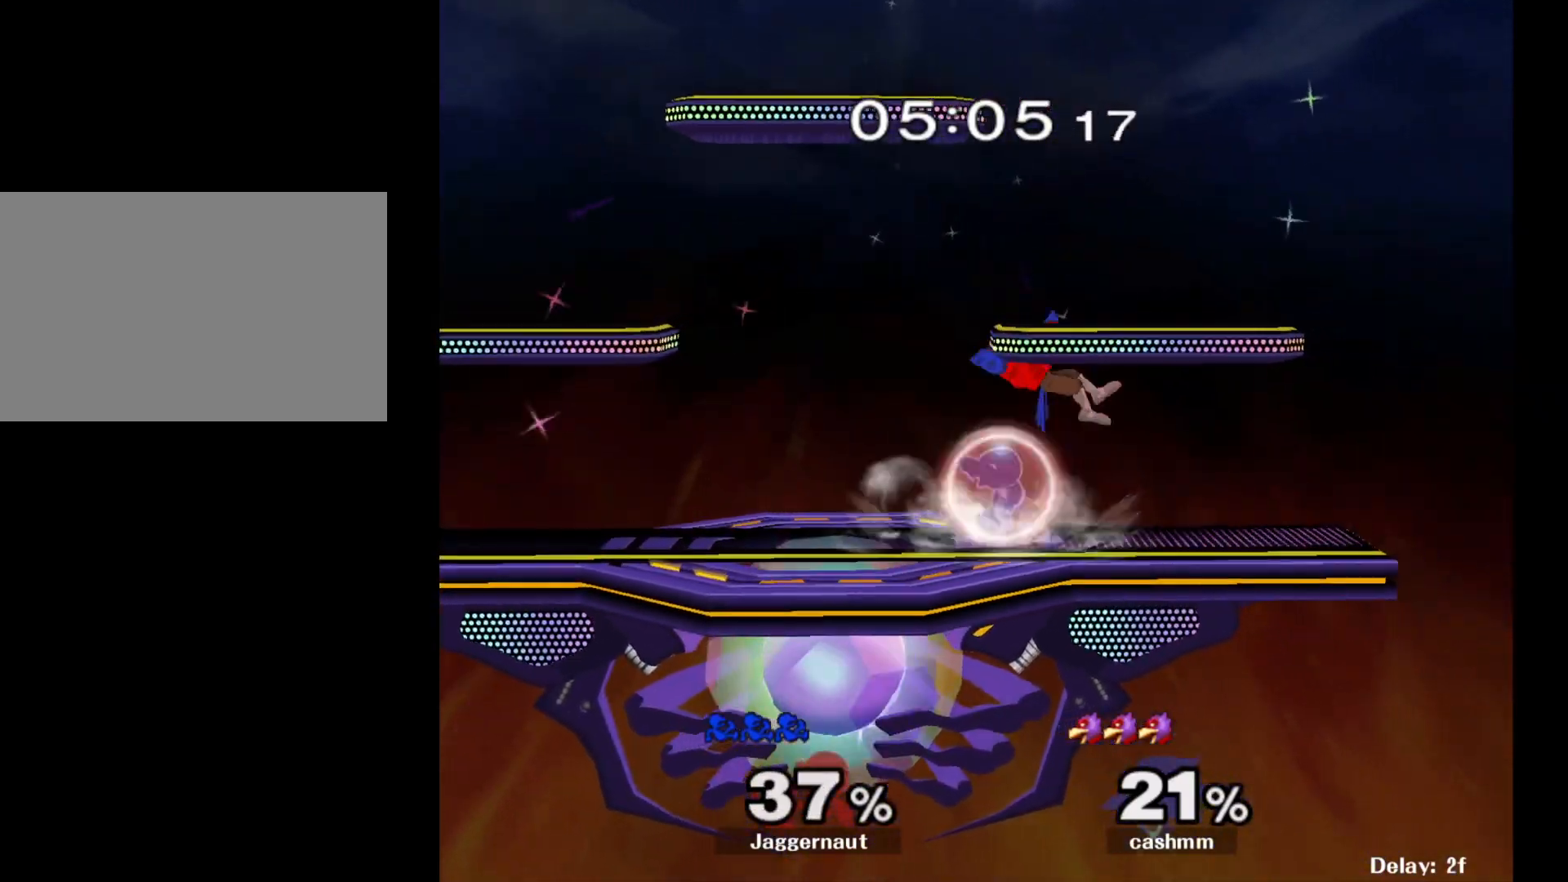
{"buttons": ["R1"], "left_stick": "center", "right_stick": "center", "events": []}
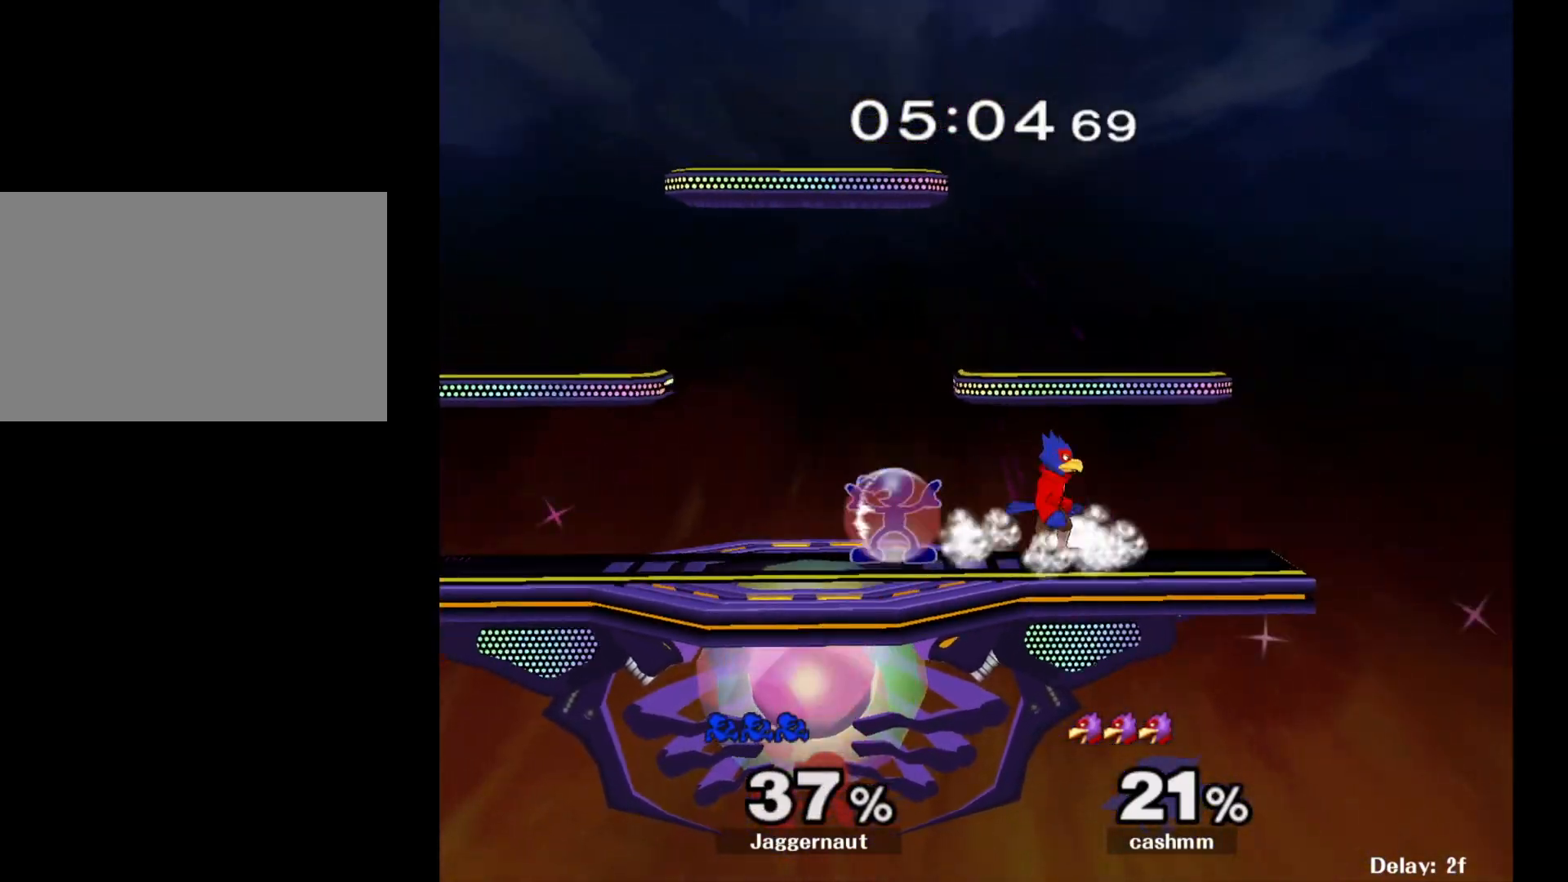
{"buttons": [], "left_stick": "left", "right_stick": "center", "events": [[17, "Y", "down"], [217, "Y", "up"], [233, "R1", "up"], [467, "left_stick", "left"]]}
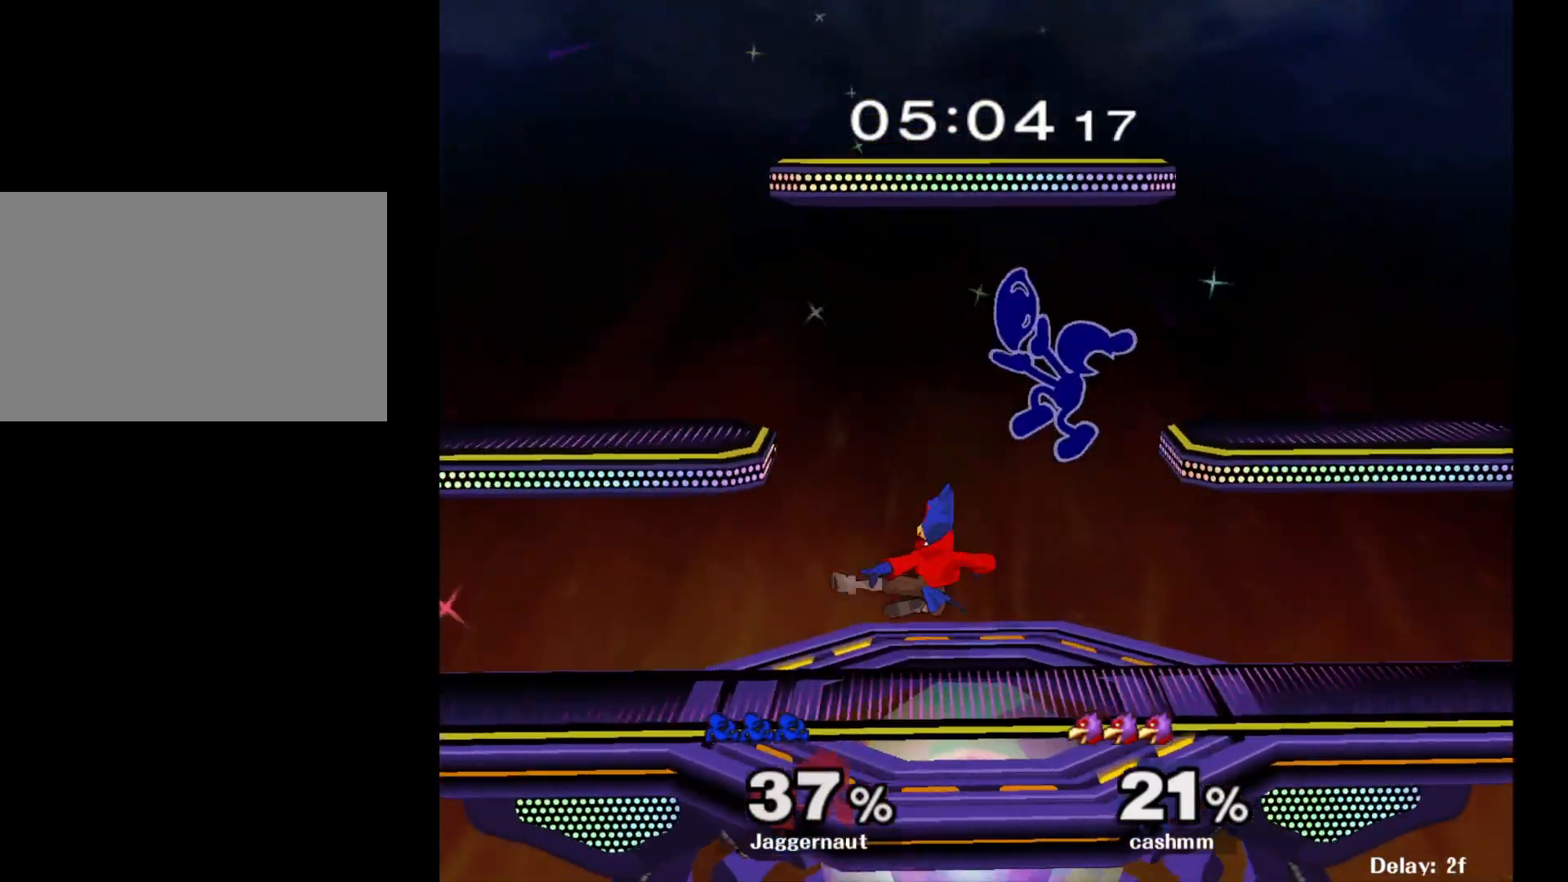
{"buttons": ["R1"], "left_stick": "down-left", "right_stick": "center", "events": [[400, "R1", "down"], [450, "left_stick", "down-left"]]}
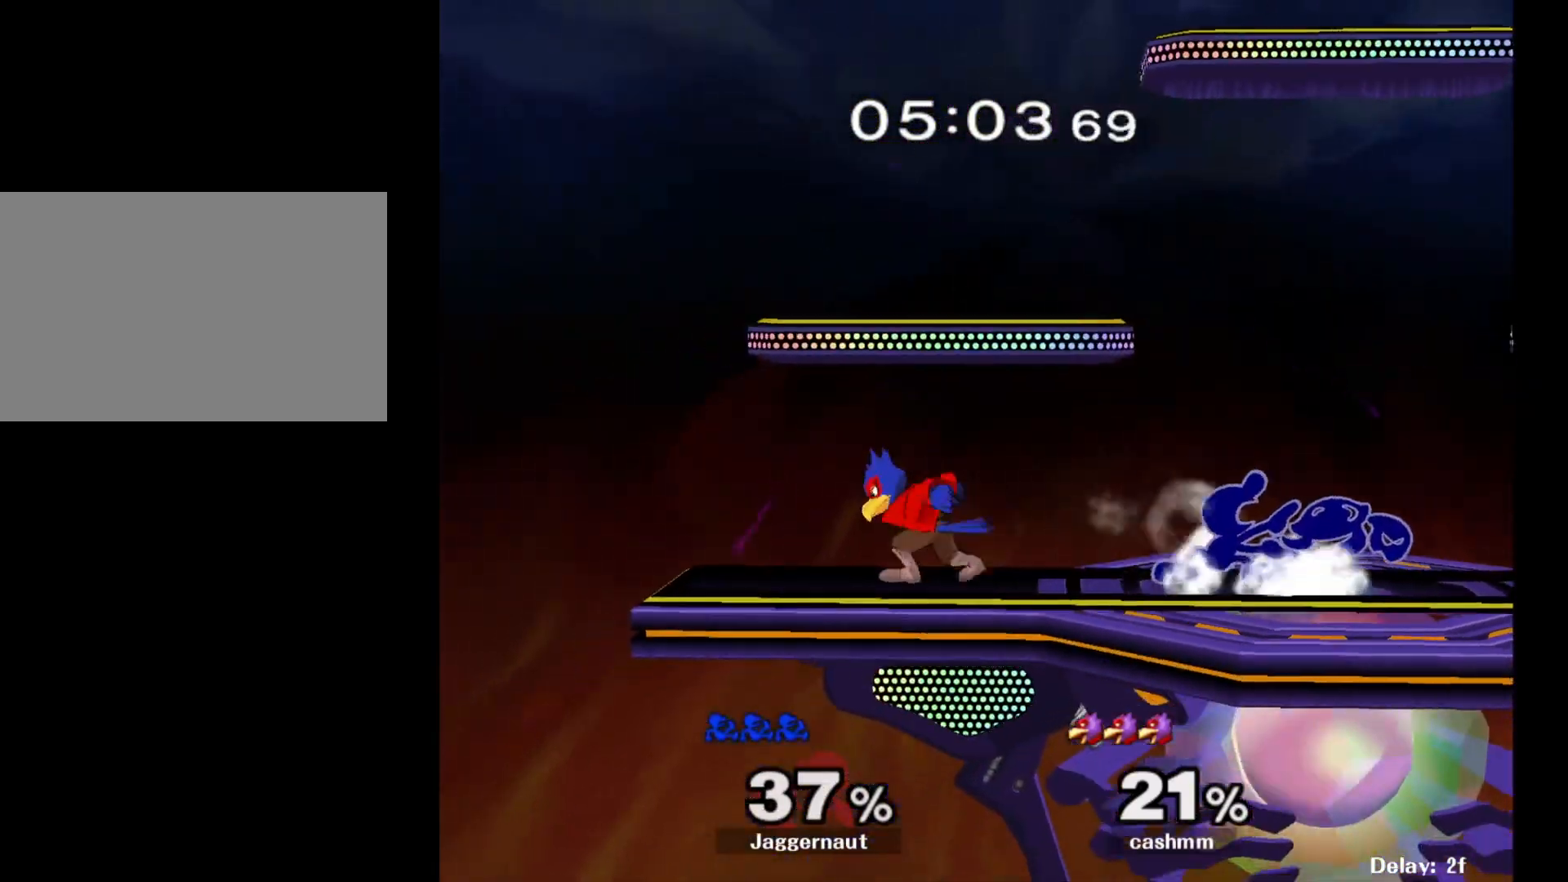
{"buttons": [], "left_stick": "down", "right_stick": "center", "events": [[67, "R1", "up"], [183, "left_stick", "down"], [317, "A", "down"], [350, "A", "up"]]}
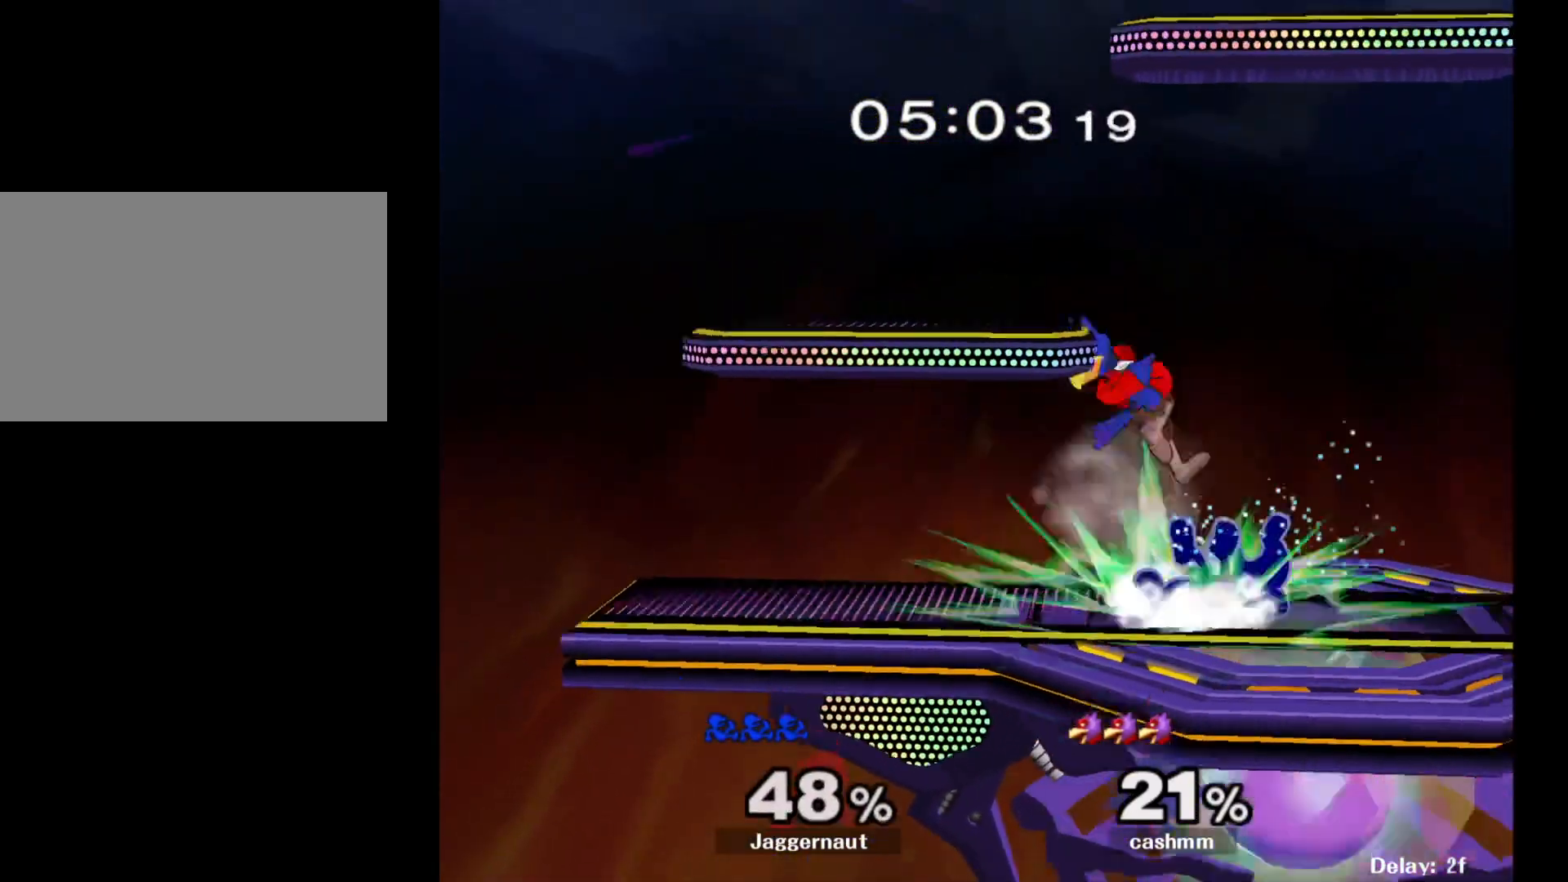
{"buttons": [], "left_stick": "center", "right_stick": "center", "events": [[150, "left_stick", "center"]]}
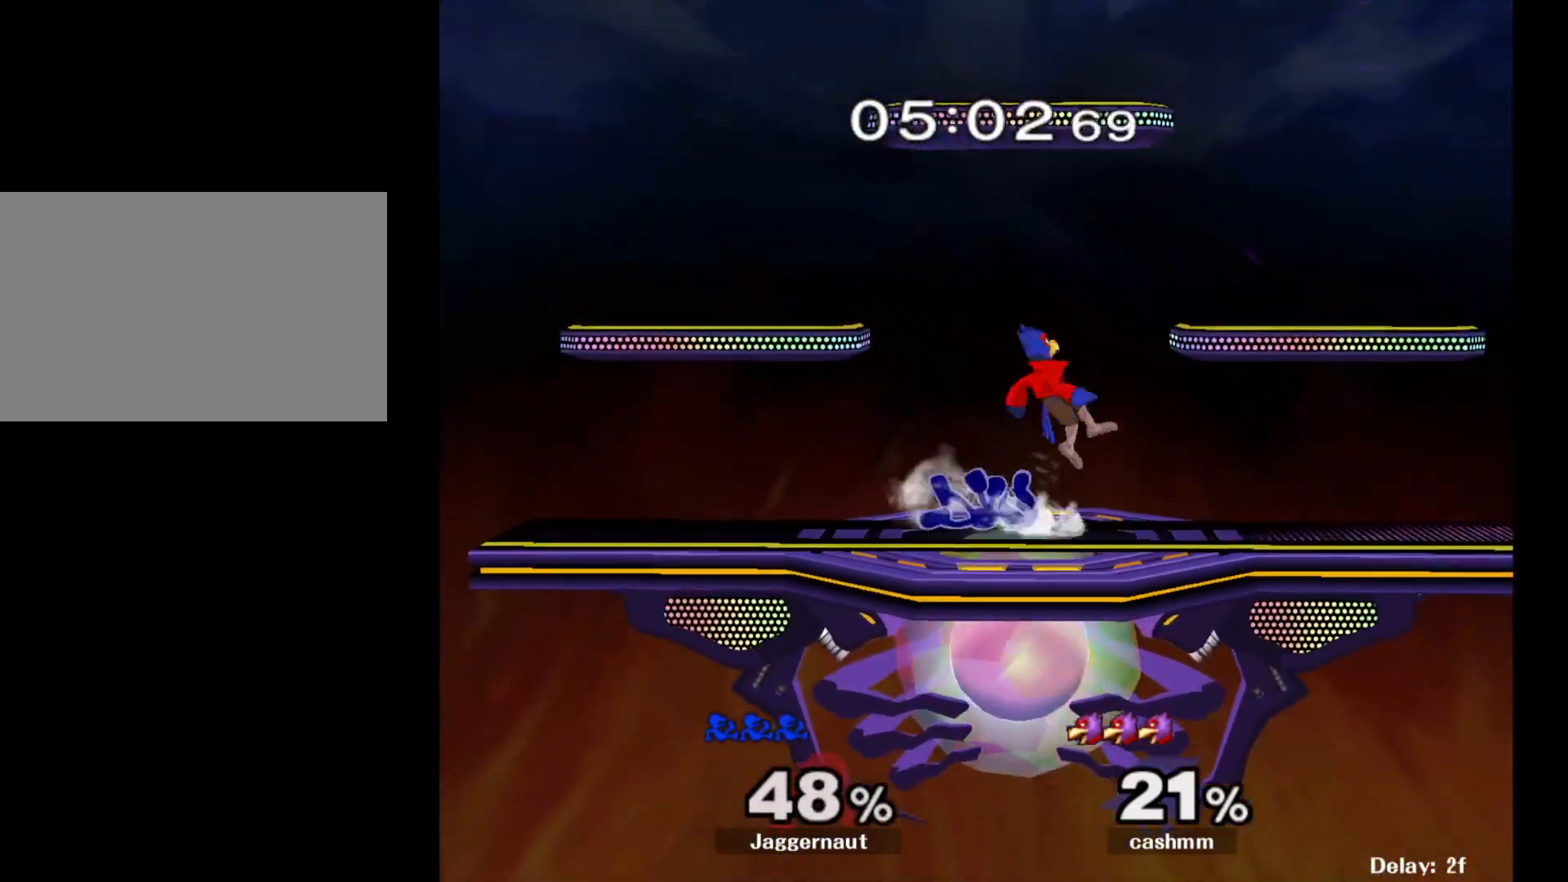
{"buttons": ["A"], "left_stick": "center", "right_stick": "center", "events": [[417, "A", "down"]]}